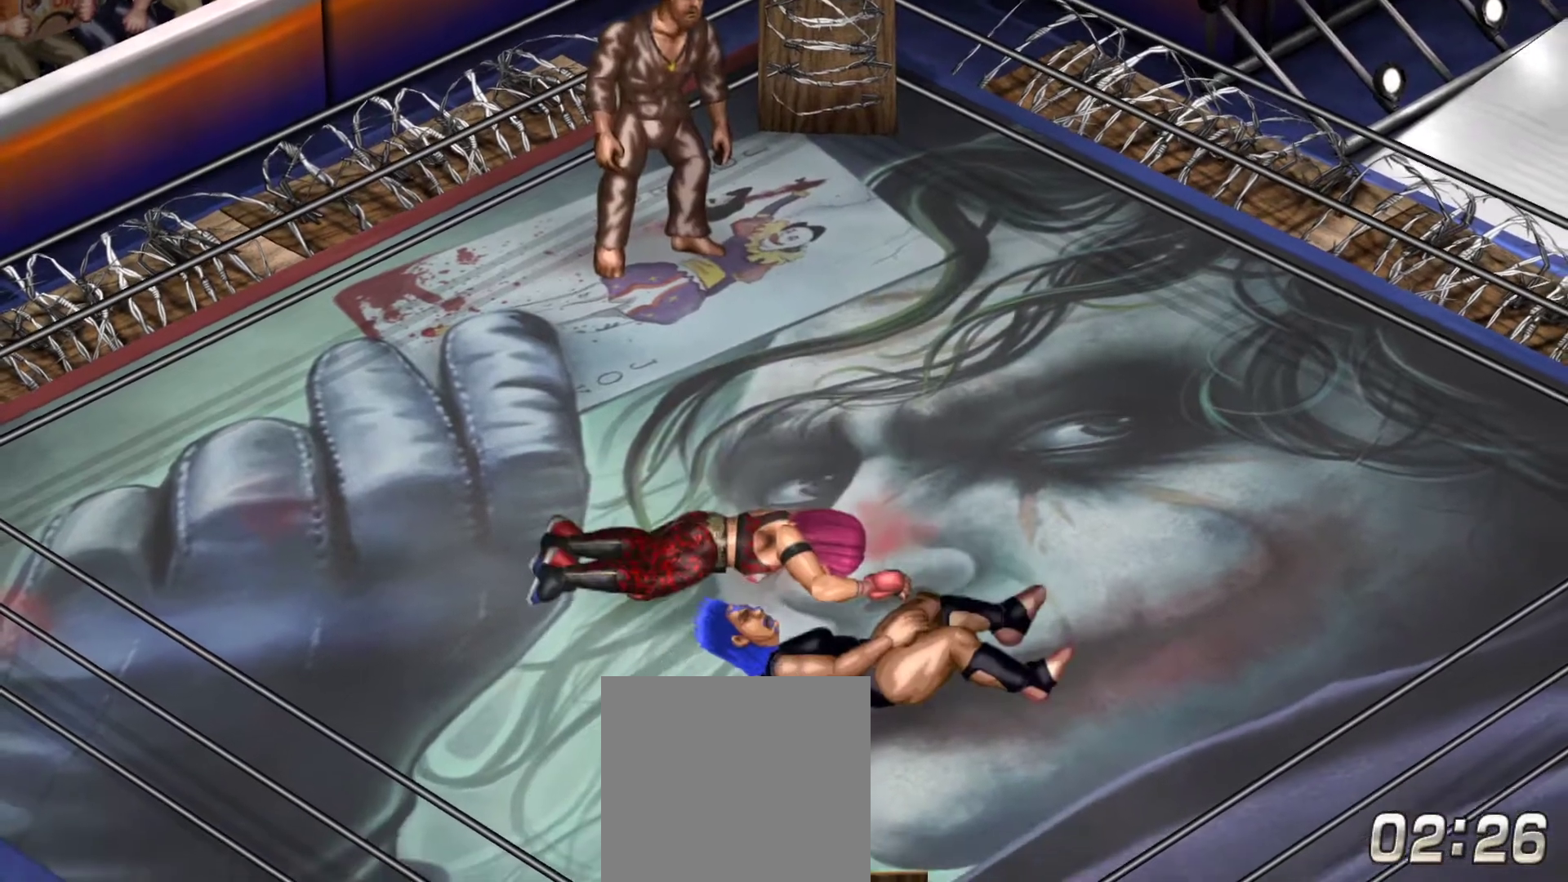
Gameplay with a controller (Xbox layout); each line is a JSON object with the inputs held at the frame after it. "events" lists button and stick changes between this image and that frame as [ms after this image, input, new state], when the widget could be followed in between. Not read: left_stick.
{"buttons": ["DPAD_DOWN", "DPAD_RIGHT"], "right_stick": "center", "events": [[300, "DPAD_DOWN", "down"], [333, "A", "down"], [433, "A", "up"], [467, "DPAD_RIGHT", "down"]]}
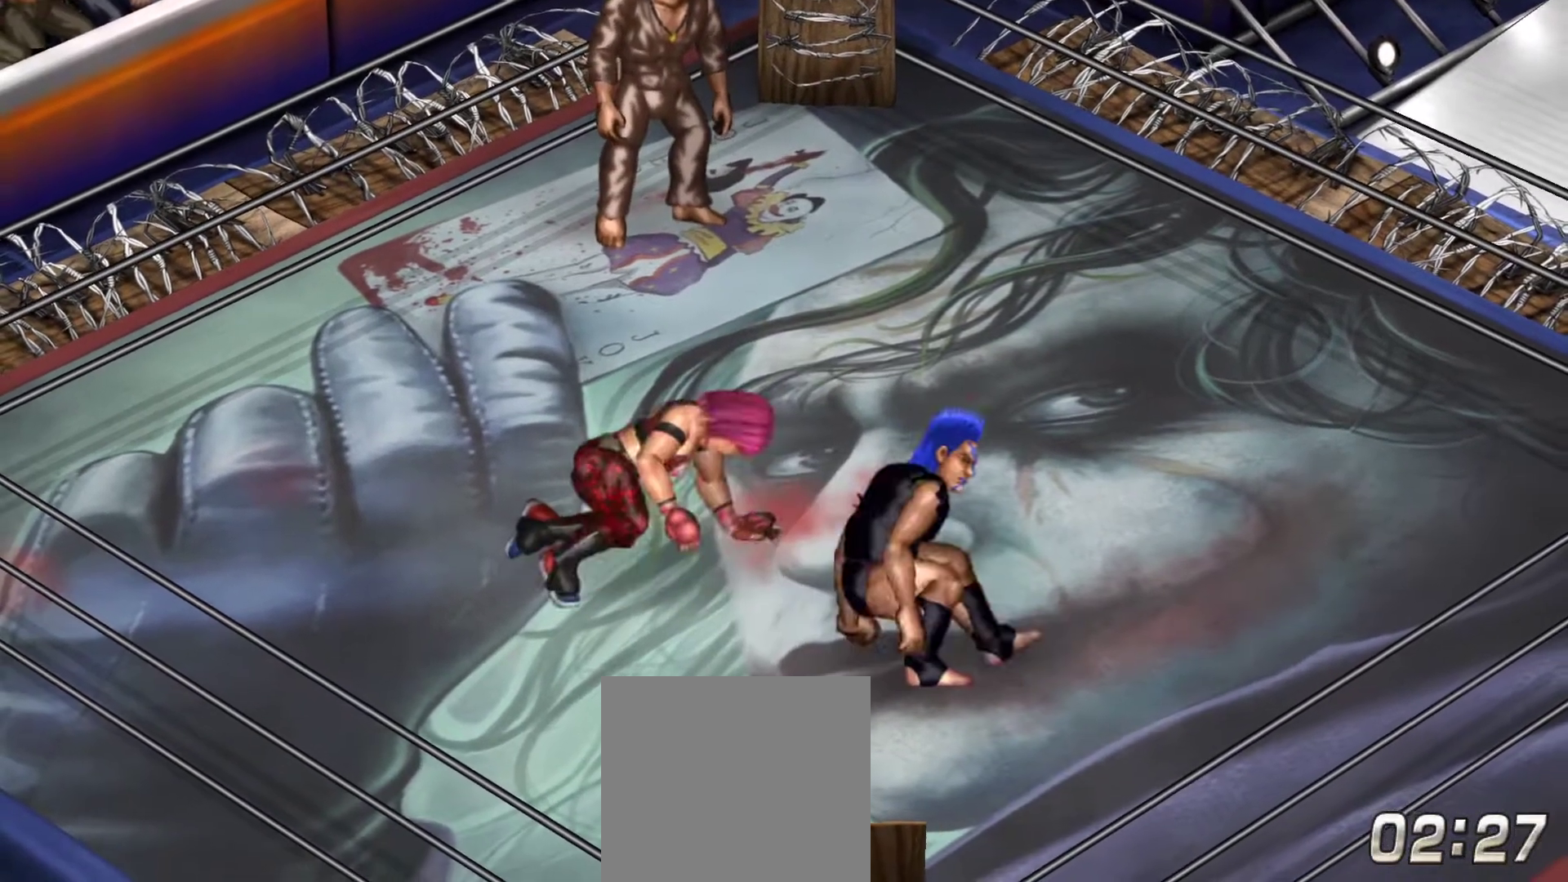
{"buttons": ["DPAD_DOWN", "DPAD_RIGHT"], "right_stick": "center", "events": []}
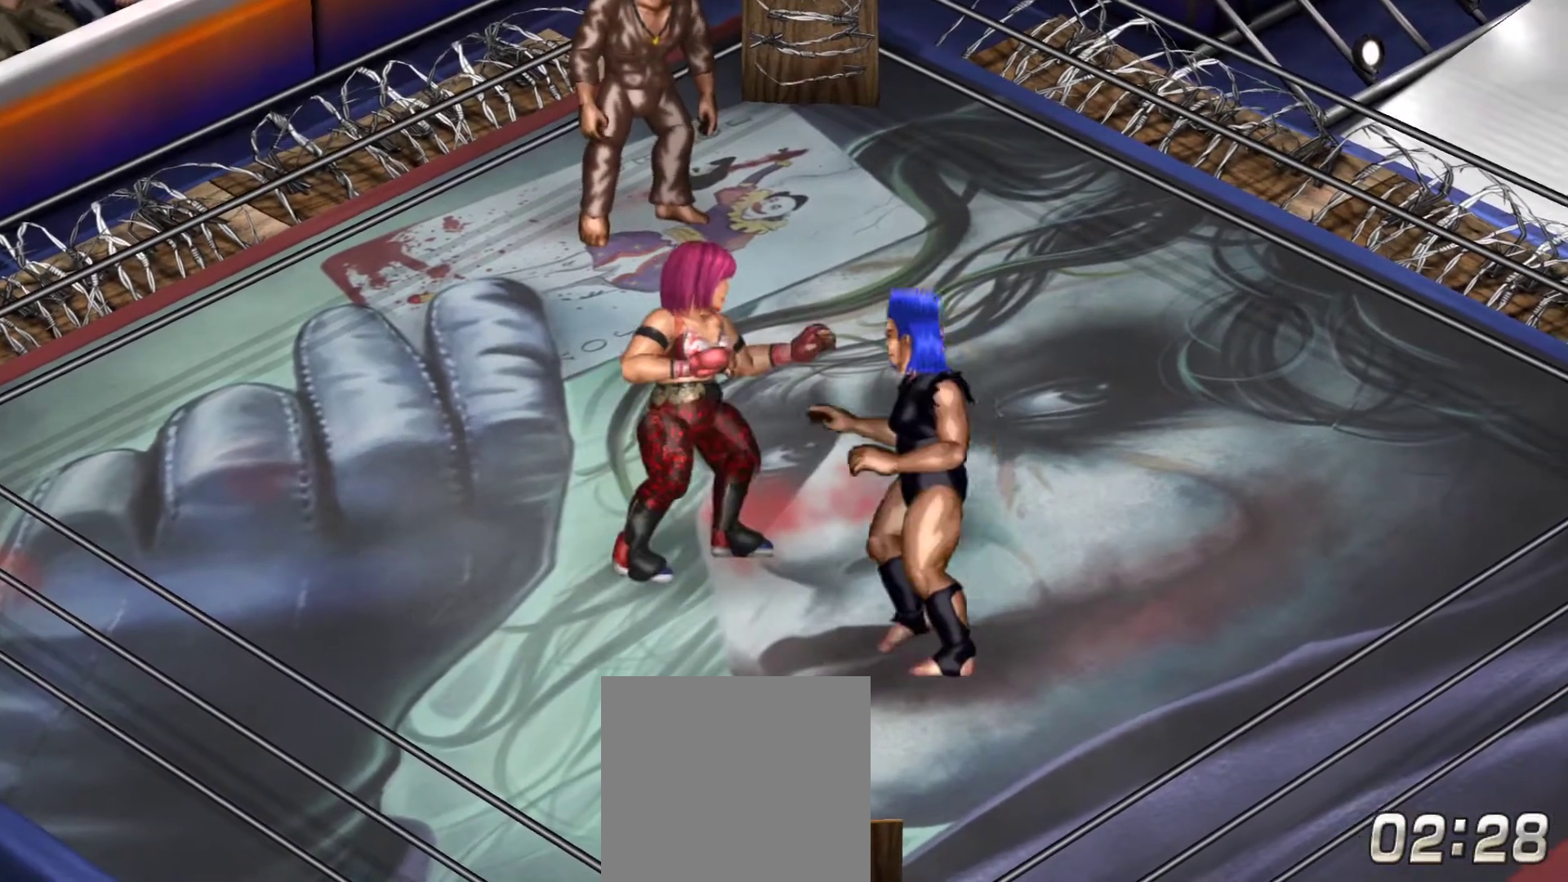
{"buttons": ["DPAD_DOWN", "DPAD_RIGHT"], "right_stick": "center", "events": []}
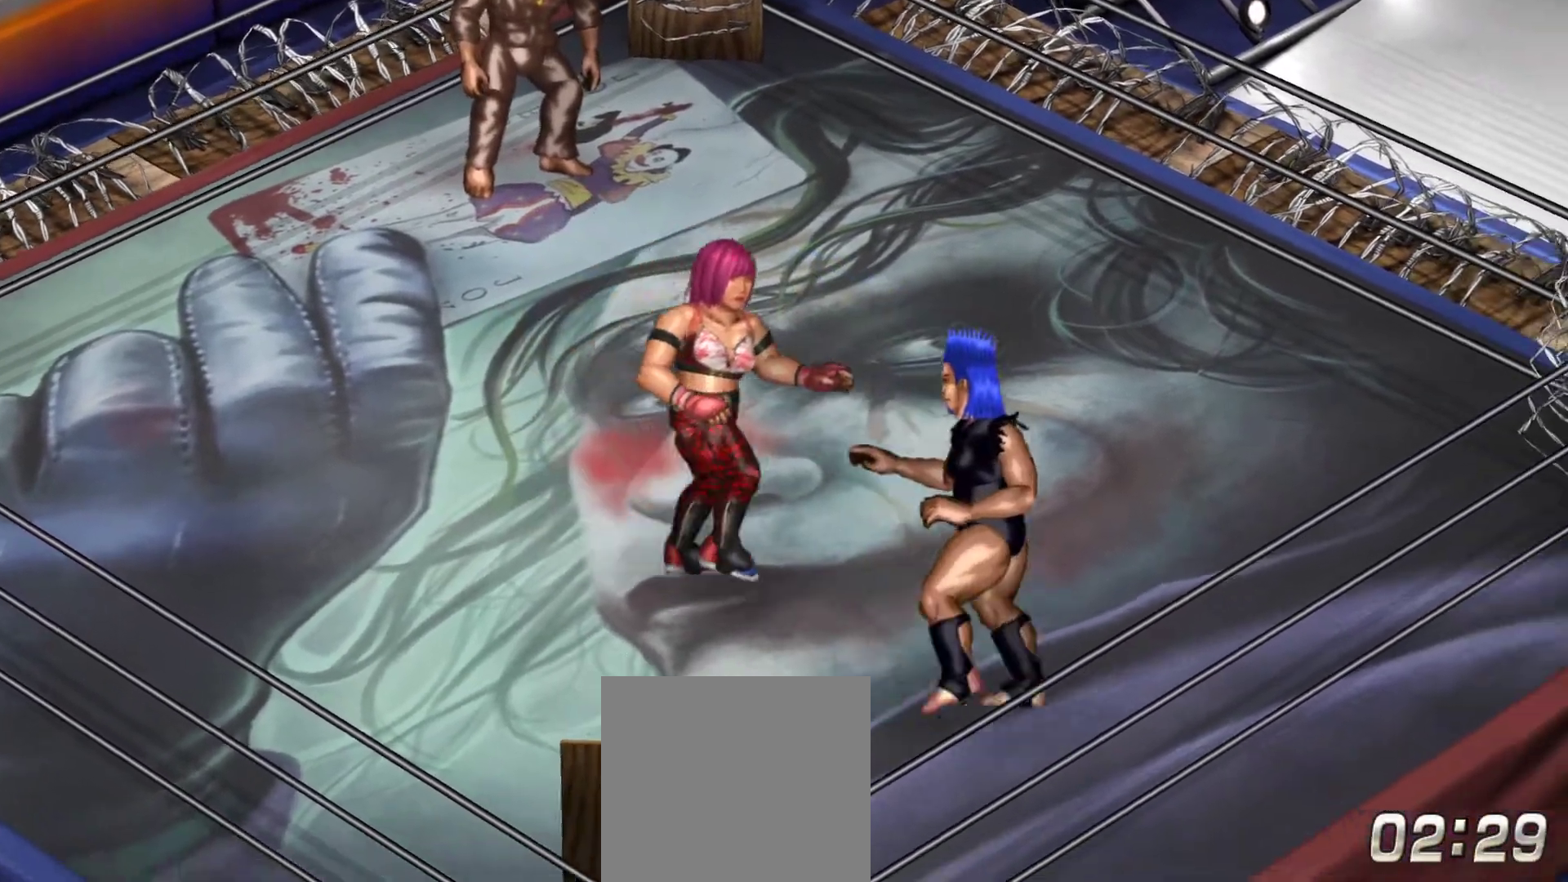
{"buttons": [], "right_stick": "center", "events": [[50, "A", "down"], [50, "DPAD_DOWN", "up"], [50, "DPAD_RIGHT", "up"], [150, "A", "up"]]}
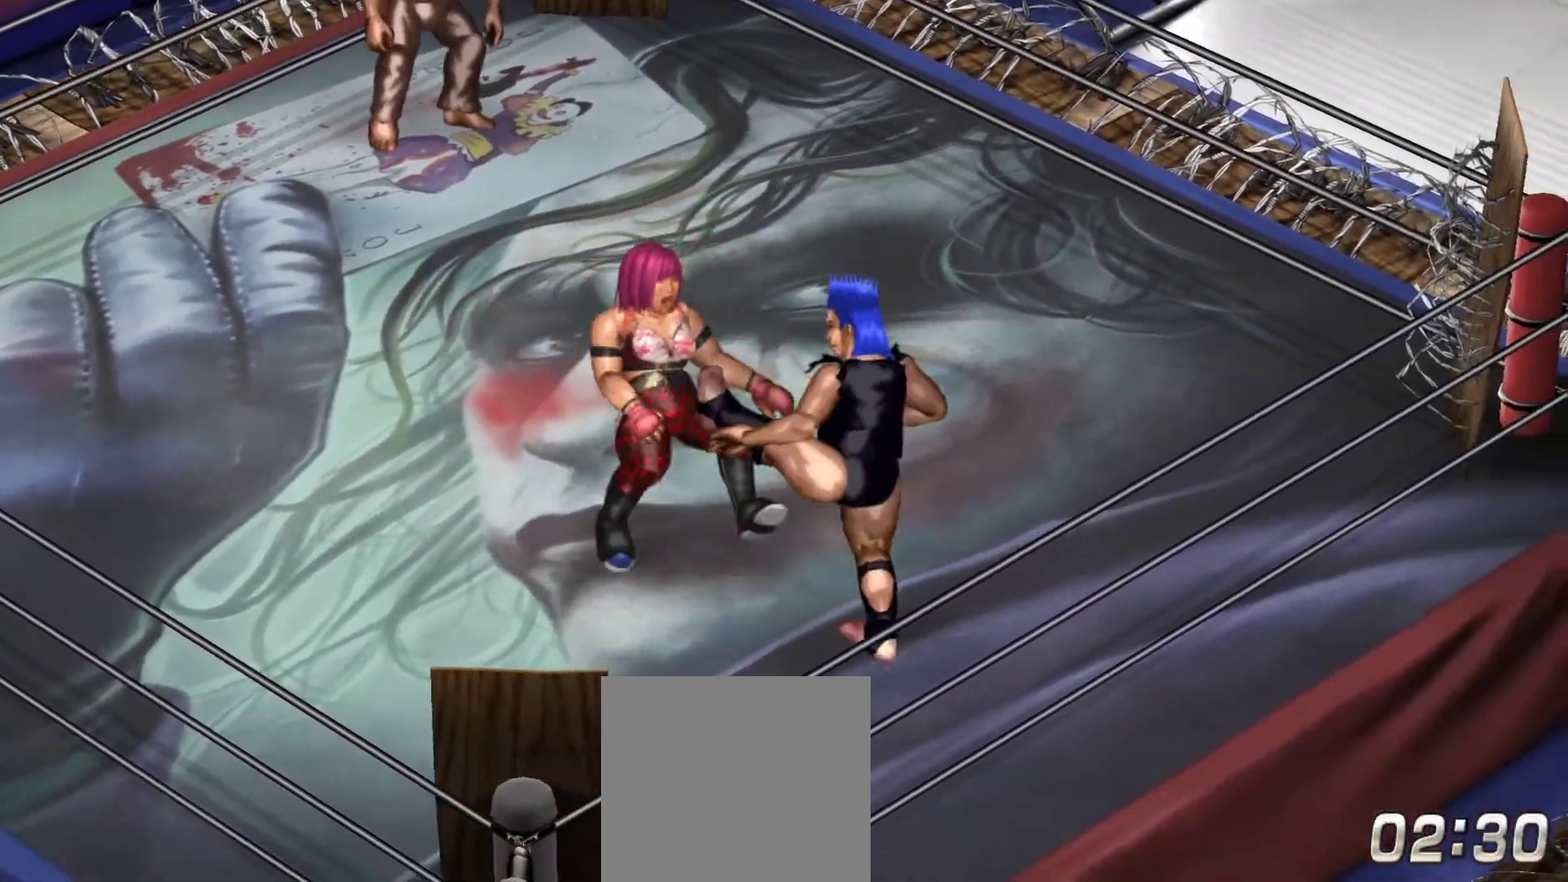
{"buttons": ["DPAD_UP", "DPAD_LEFT"], "right_stick": "center", "events": [[183, "DPAD_LEFT", "down"], [283, "DPAD_UP", "down"]]}
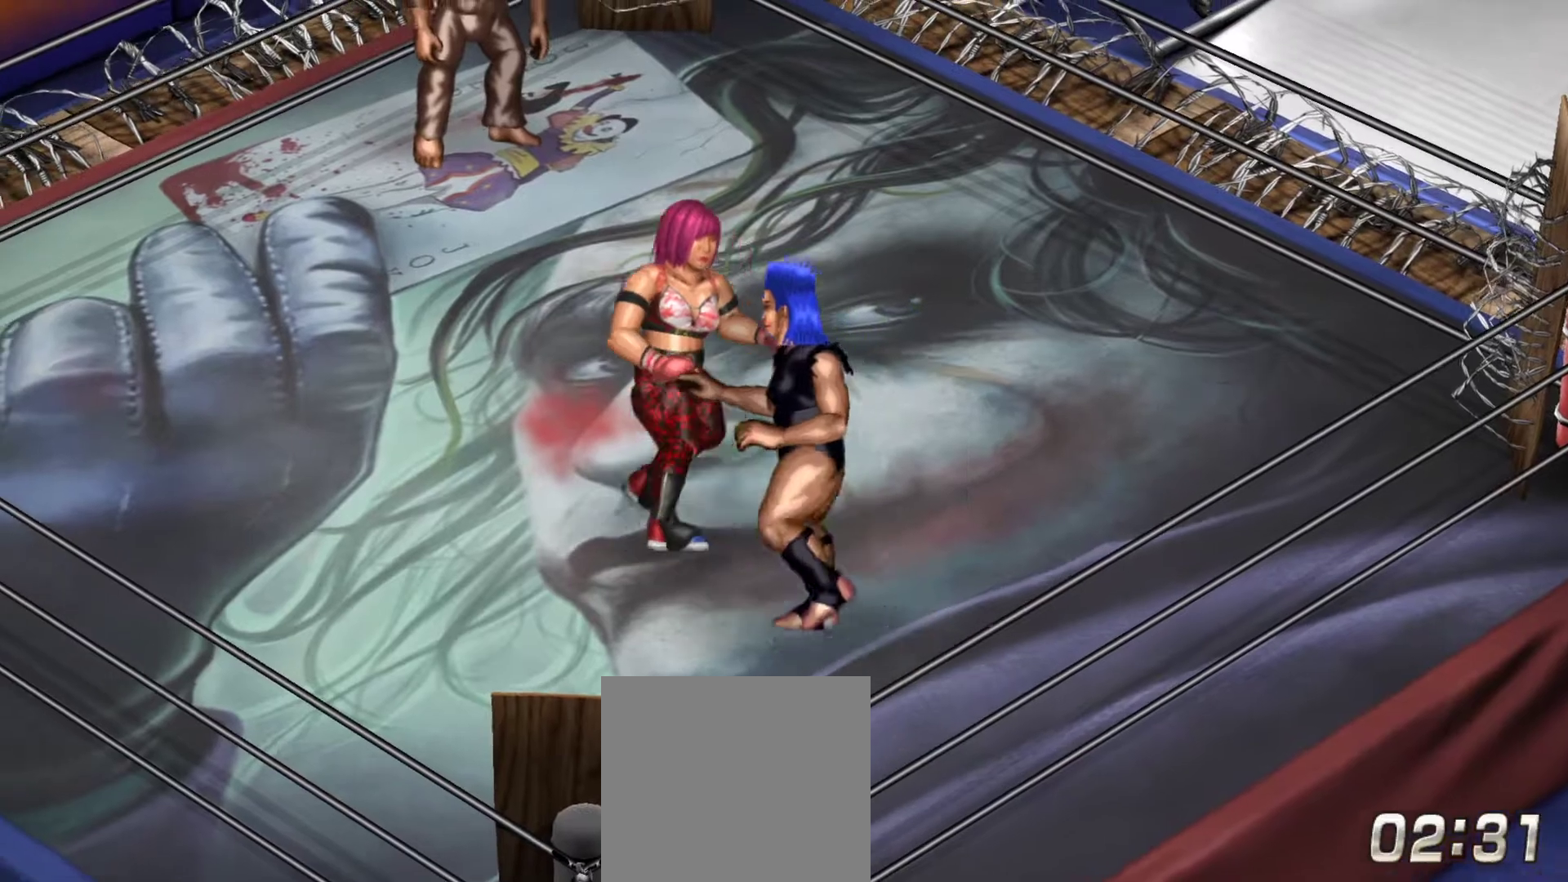
{"buttons": ["DPAD_DOWN", "DPAD_RIGHT"], "right_stick": "center", "events": [[283, "DPAD_LEFT", "up"], [317, "DPAD_UP", "up"], [350, "DPAD_RIGHT", "down"], [417, "DPAD_DOWN", "down"]]}
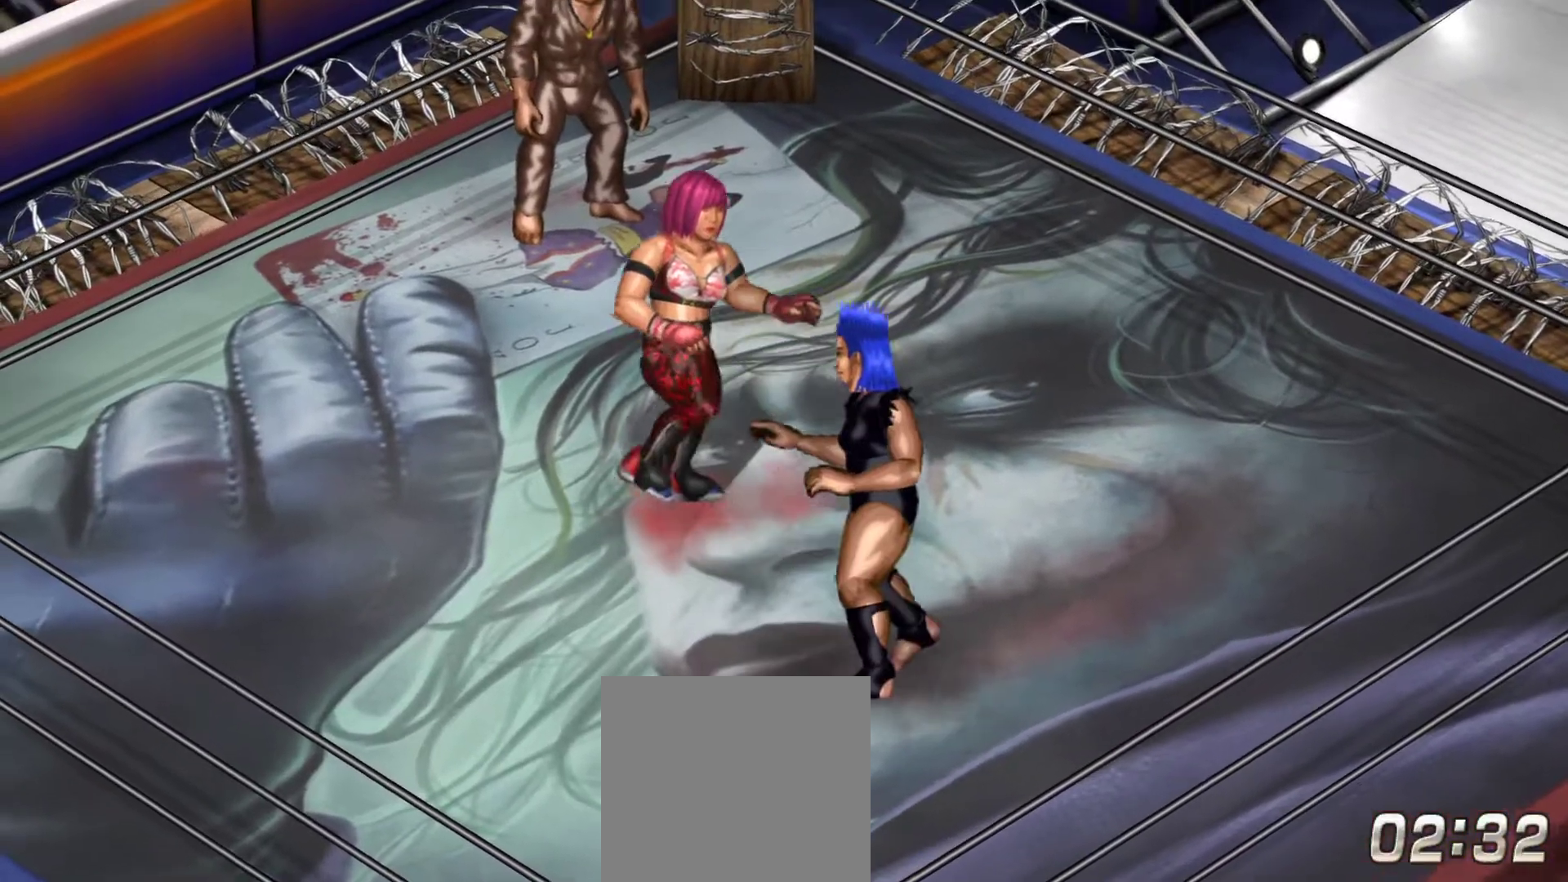
{"buttons": ["DPAD_DOWN", "DPAD_RIGHT"], "right_stick": "center", "events": [[150, "L1", "down"], [433, "L1", "up"]]}
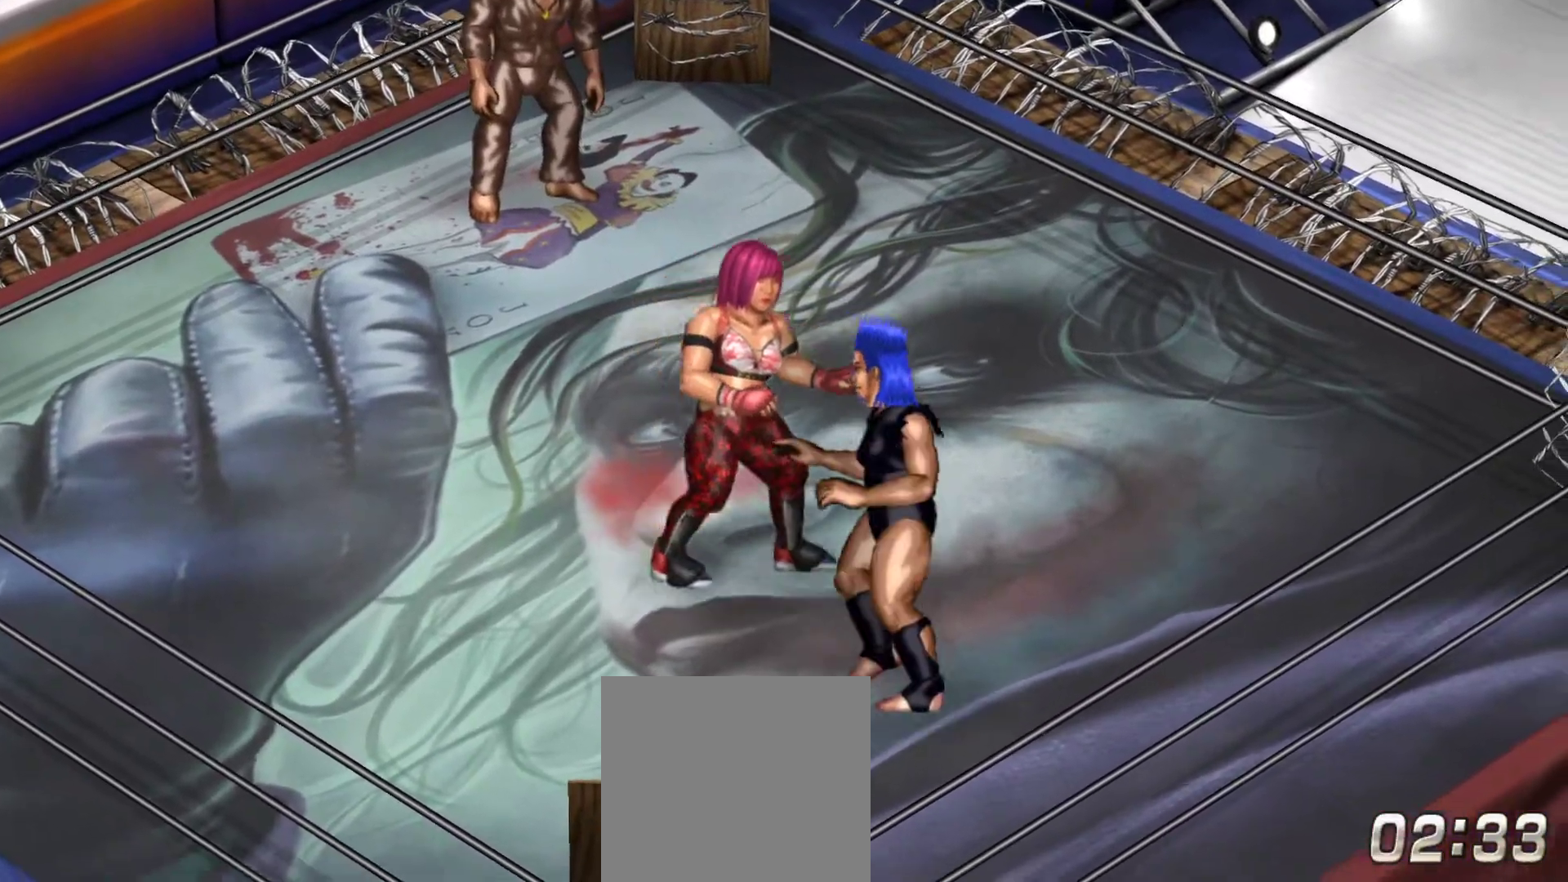
{"buttons": ["DPAD_UP", "DPAD_LEFT"], "right_stick": "center", "events": [[300, "DPAD_DOWN", "up"], [300, "DPAD_RIGHT", "up"], [367, "DPAD_LEFT", "down"], [383, "DPAD_UP", "down"]]}
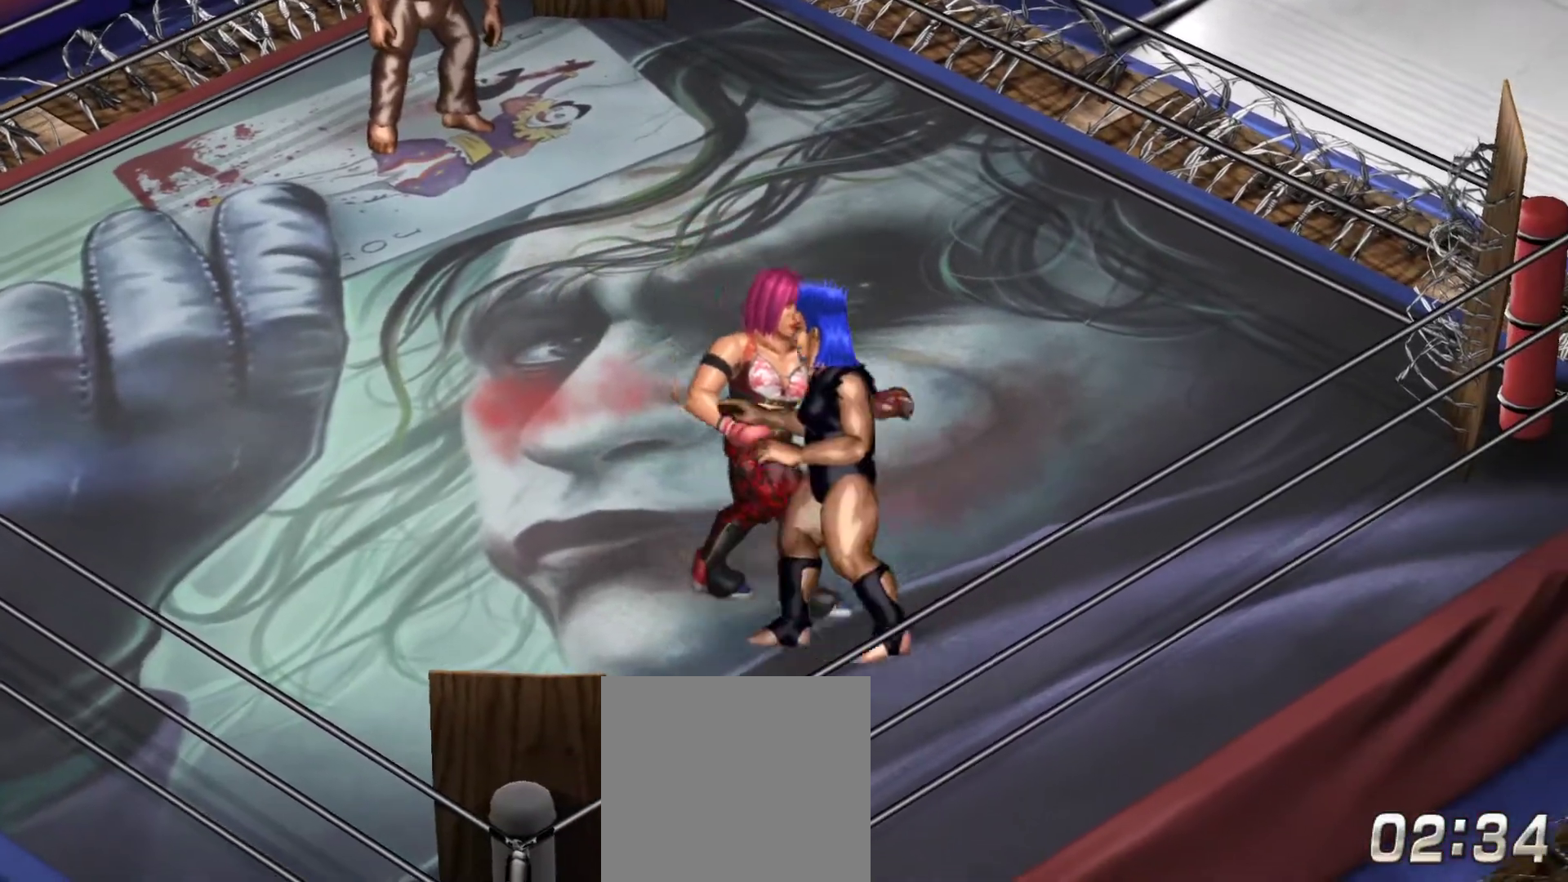
{"buttons": ["DPAD_DOWN"], "right_stick": "center", "events": [[200, "DPAD_LEFT", "up"], [250, "DPAD_UP", "up"], [500, "DPAD_DOWN", "down"]]}
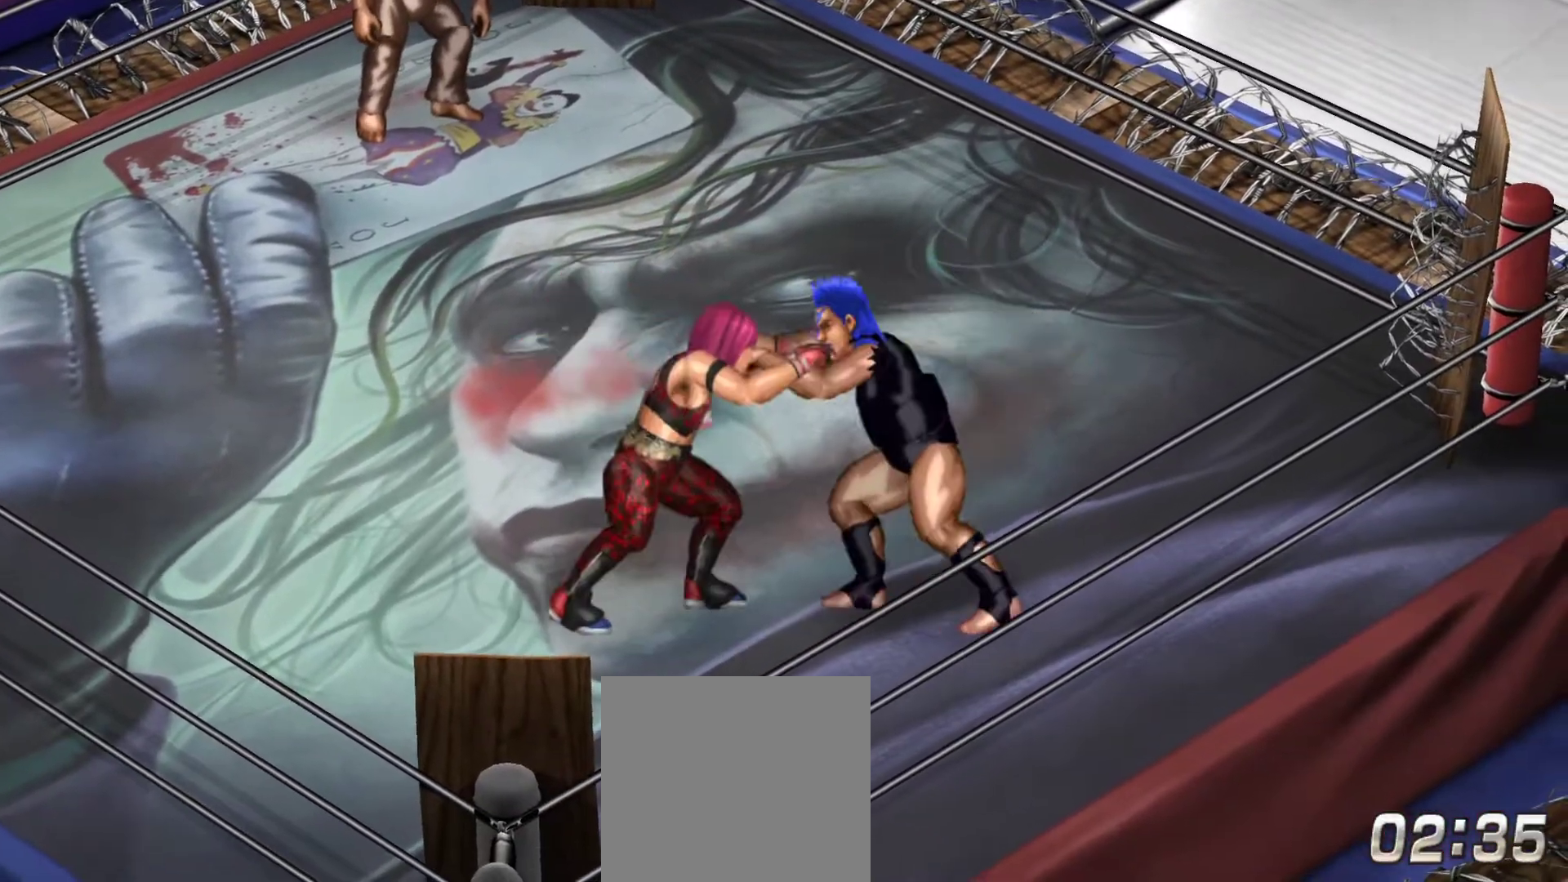
{"buttons": ["DPAD_DOWN"], "right_stick": "center", "events": [[83, "Y", "down"], [283, "Y", "up"]]}
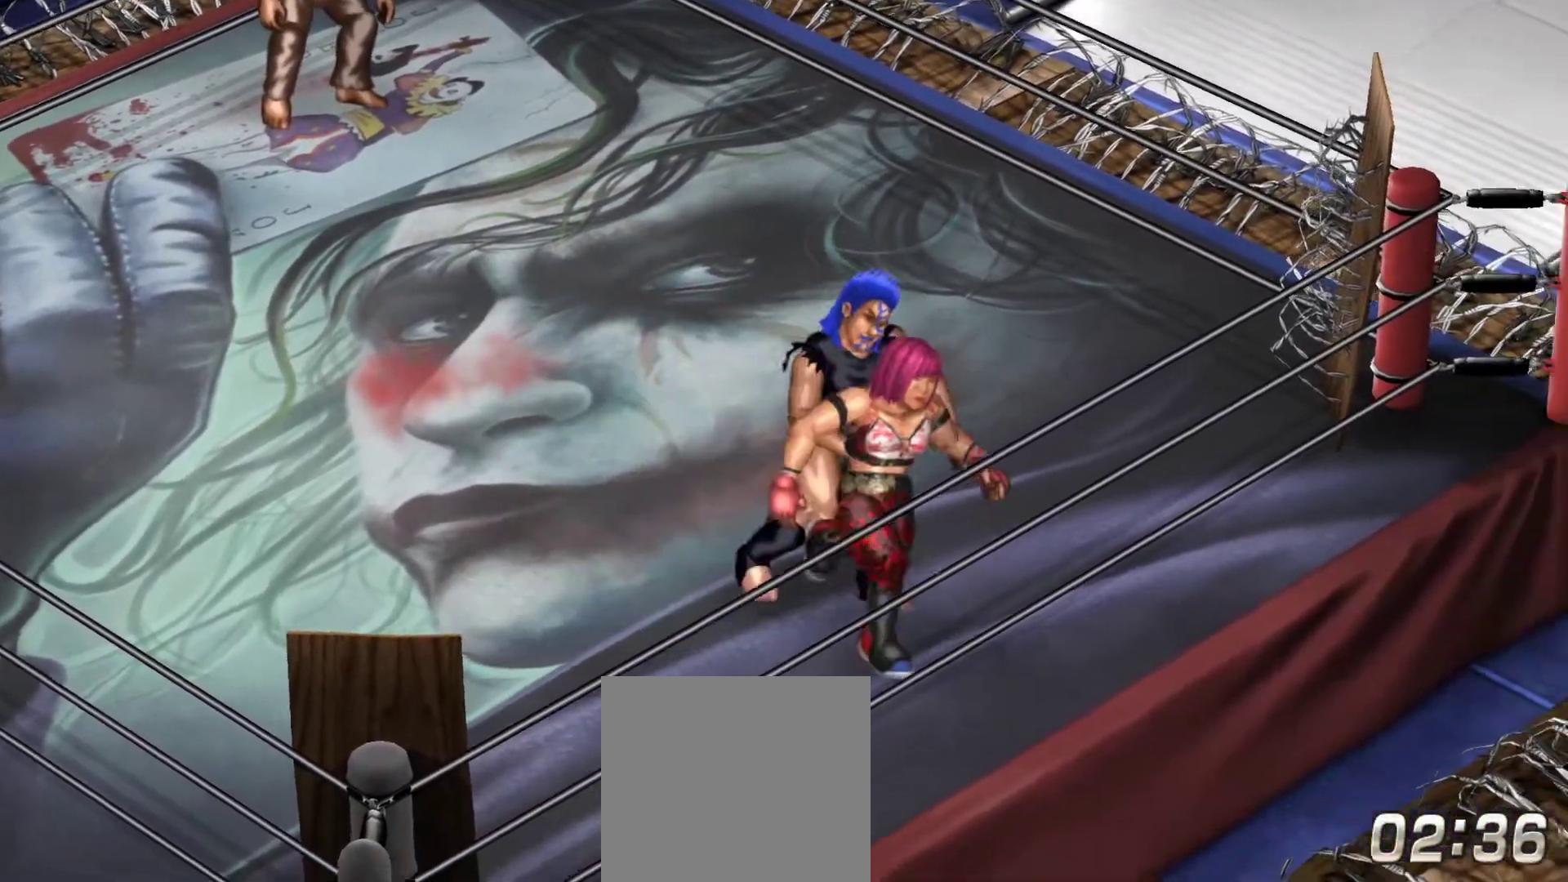
{"buttons": [], "right_stick": "center", "events": [[50, "DPAD_DOWN", "up"]]}
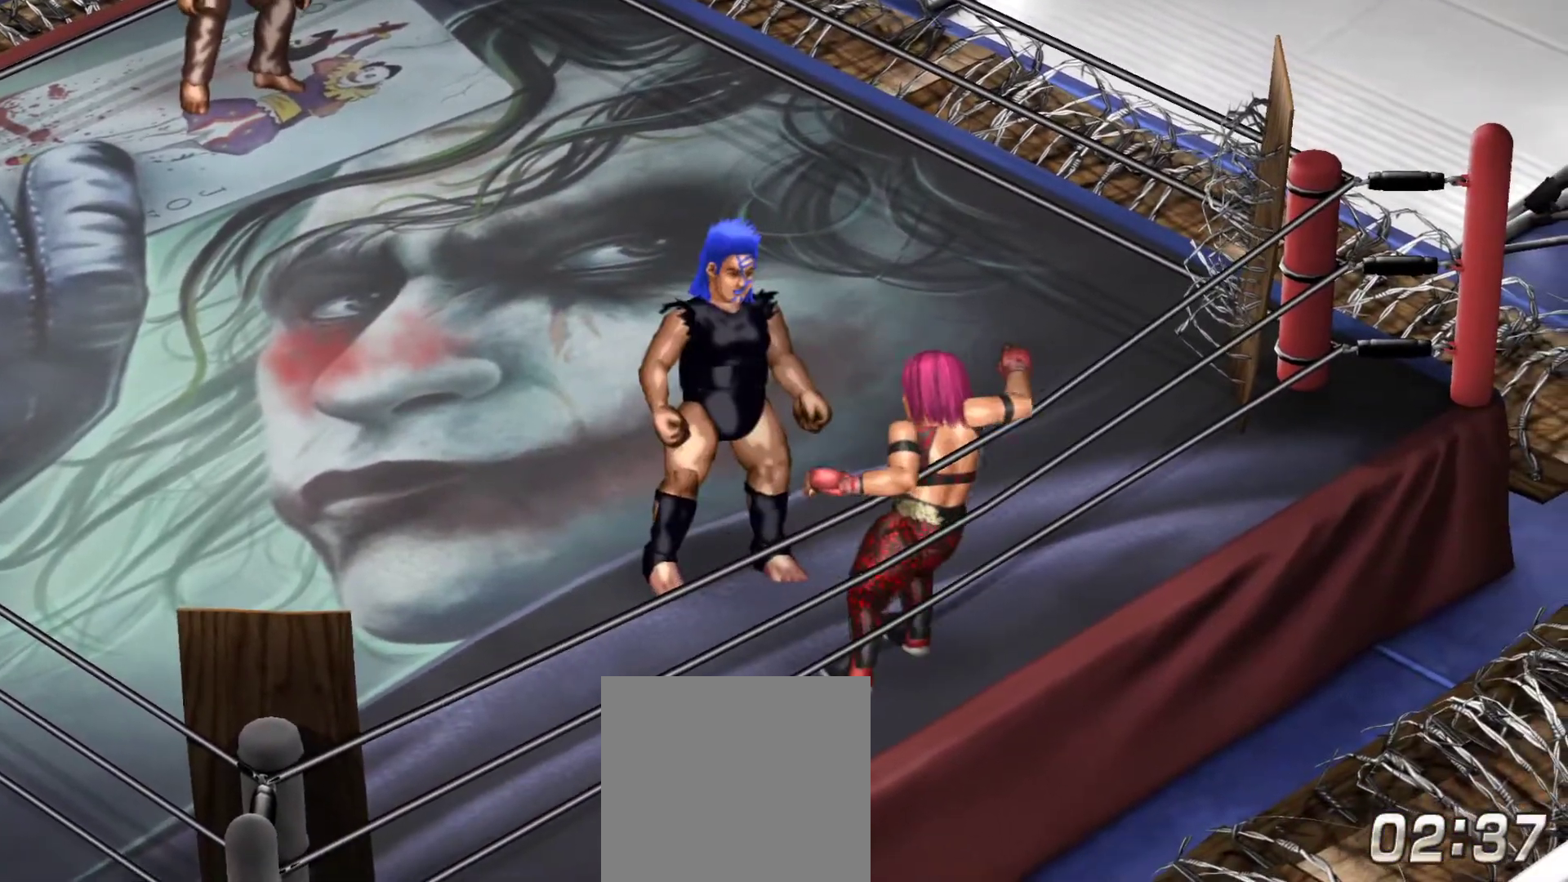
{"buttons": ["X"], "right_stick": "center", "events": [[83, "X", "down"]]}
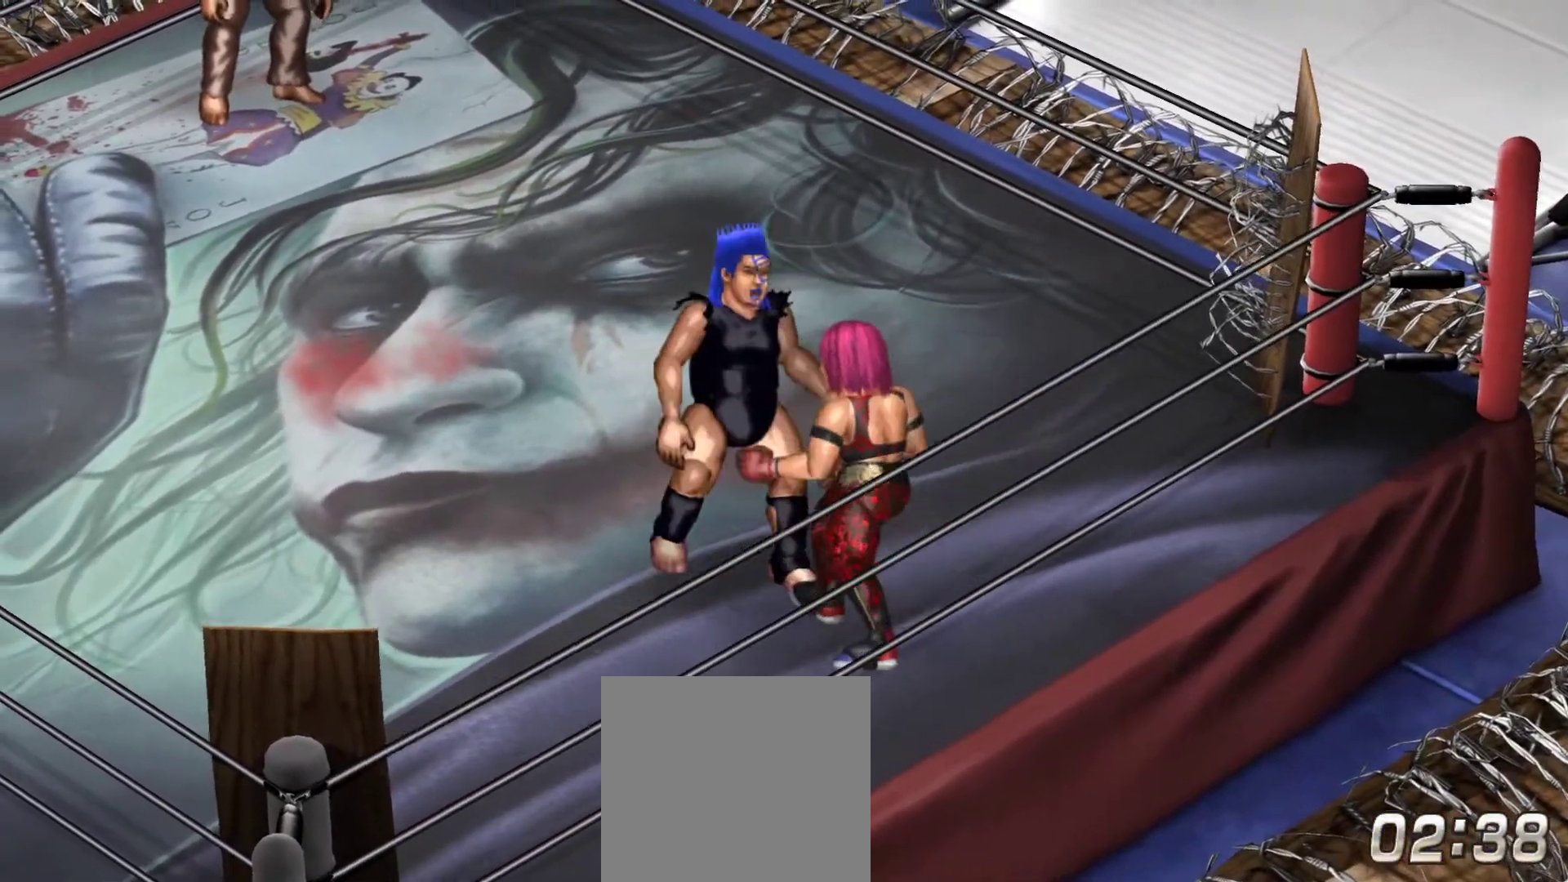
{"buttons": [], "right_stick": "center", "events": [[117, "X", "up"], [283, "A", "down"], [450, "A", "up"]]}
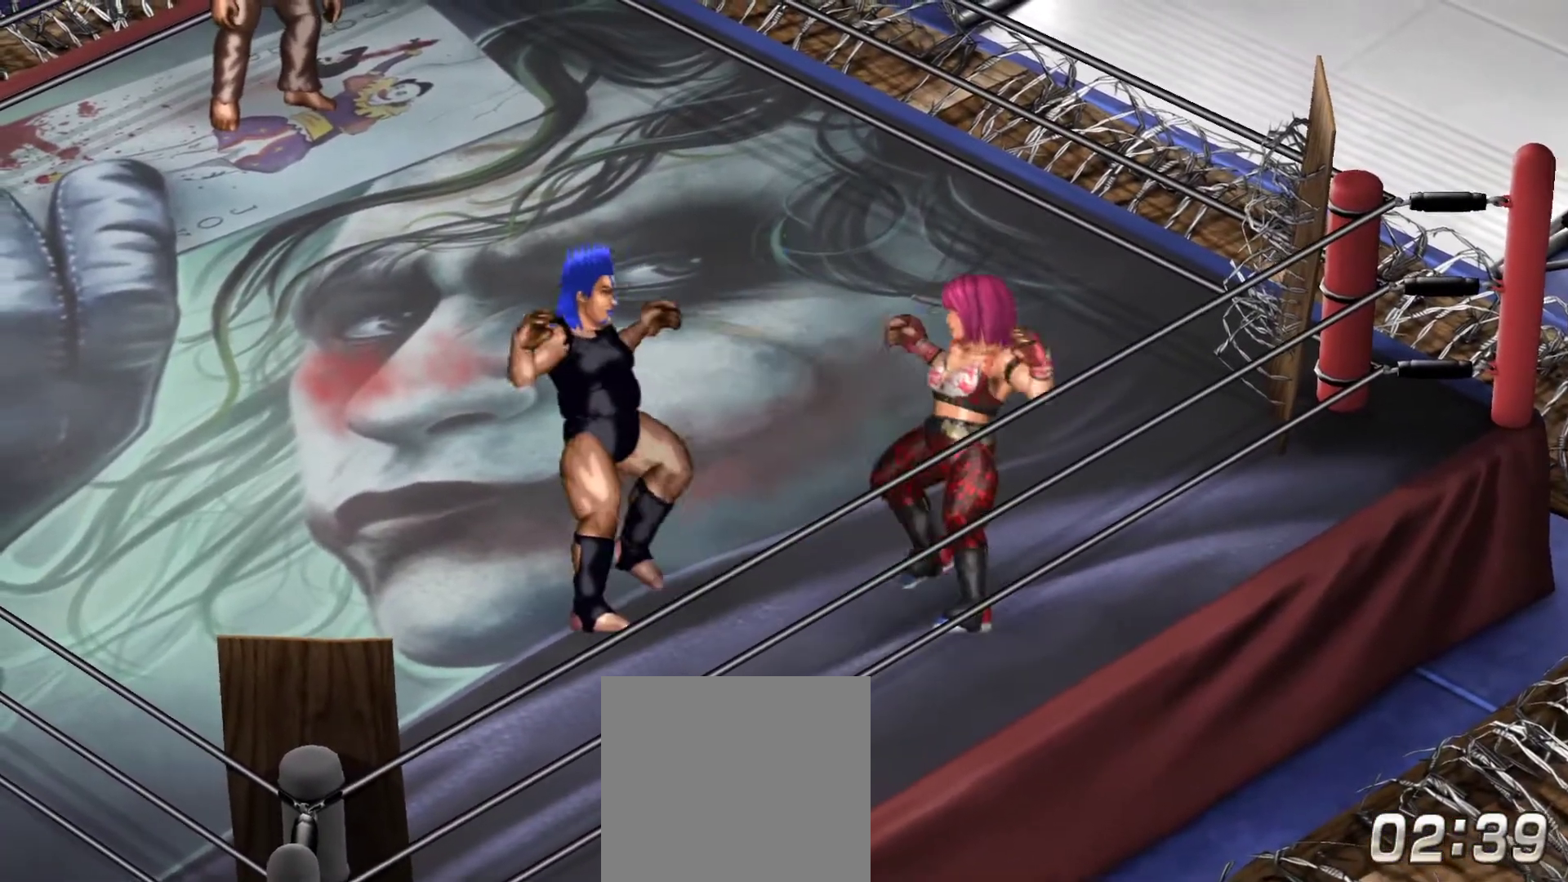
{"buttons": ["A", "DPAD_LEFT"], "right_stick": "center", "events": [[317, "DPAD_LEFT", "down"], [367, "A", "down"]]}
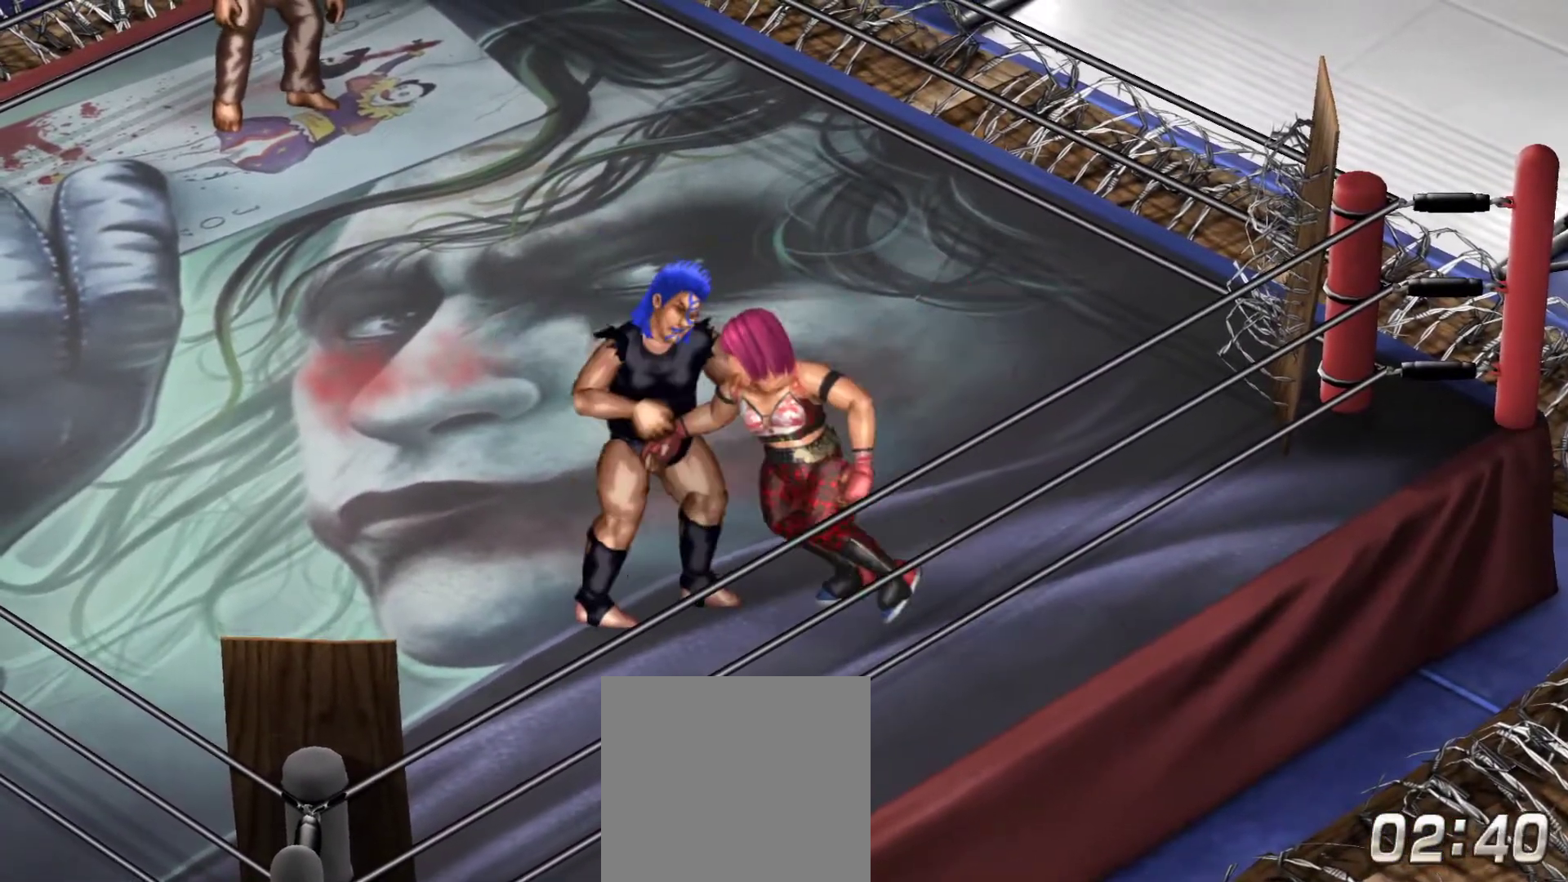
{"buttons": [], "right_stick": "center", "events": [[467, "DPAD_LEFT", "up"], [500, "A", "up"]]}
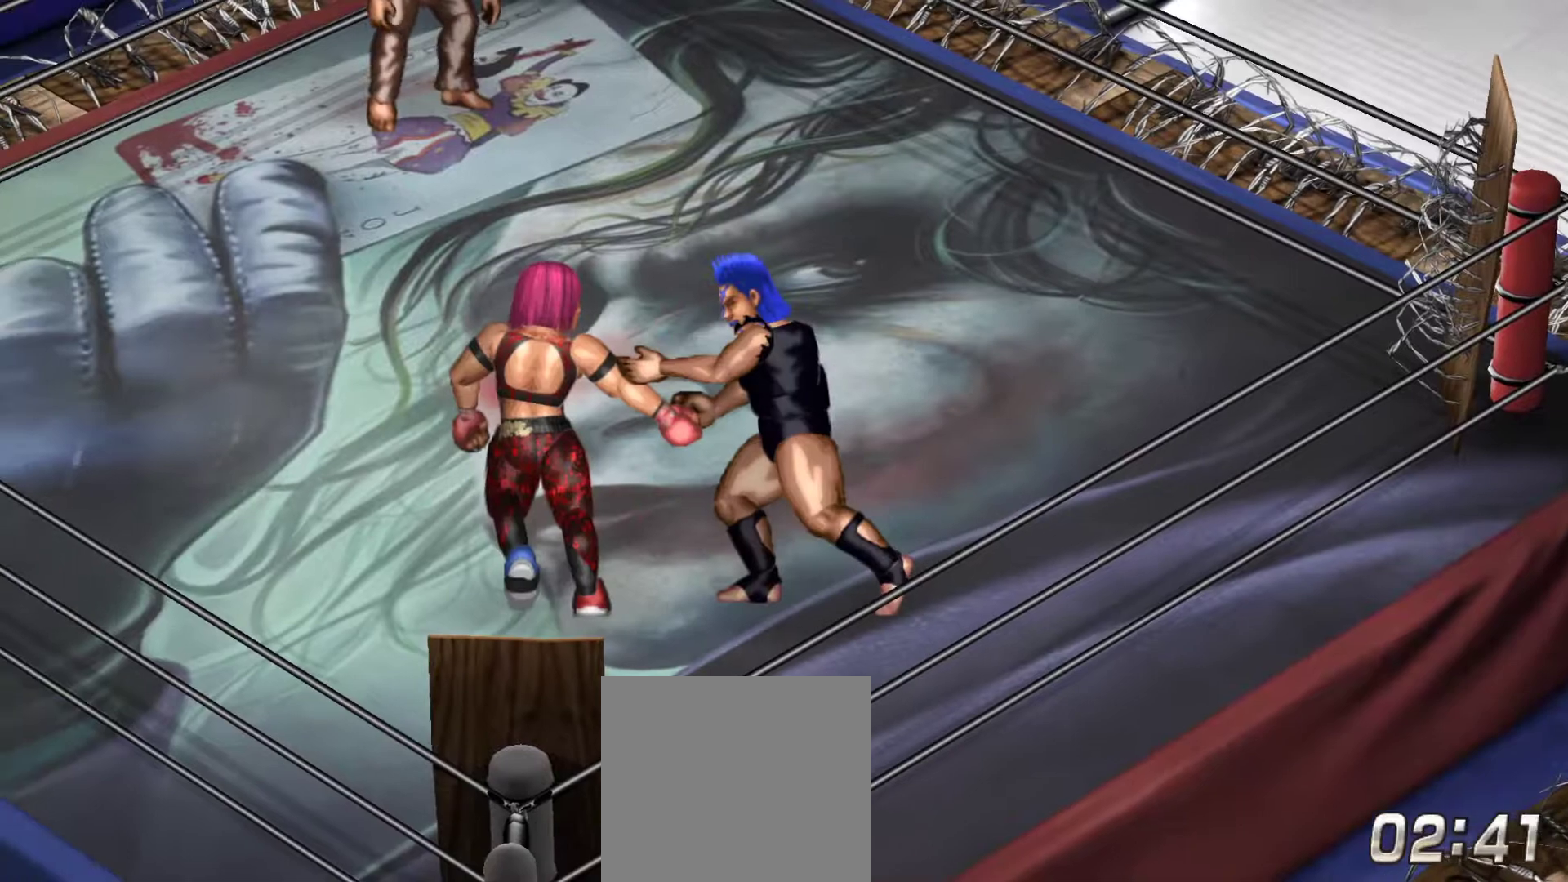
{"buttons": [], "right_stick": "center", "events": []}
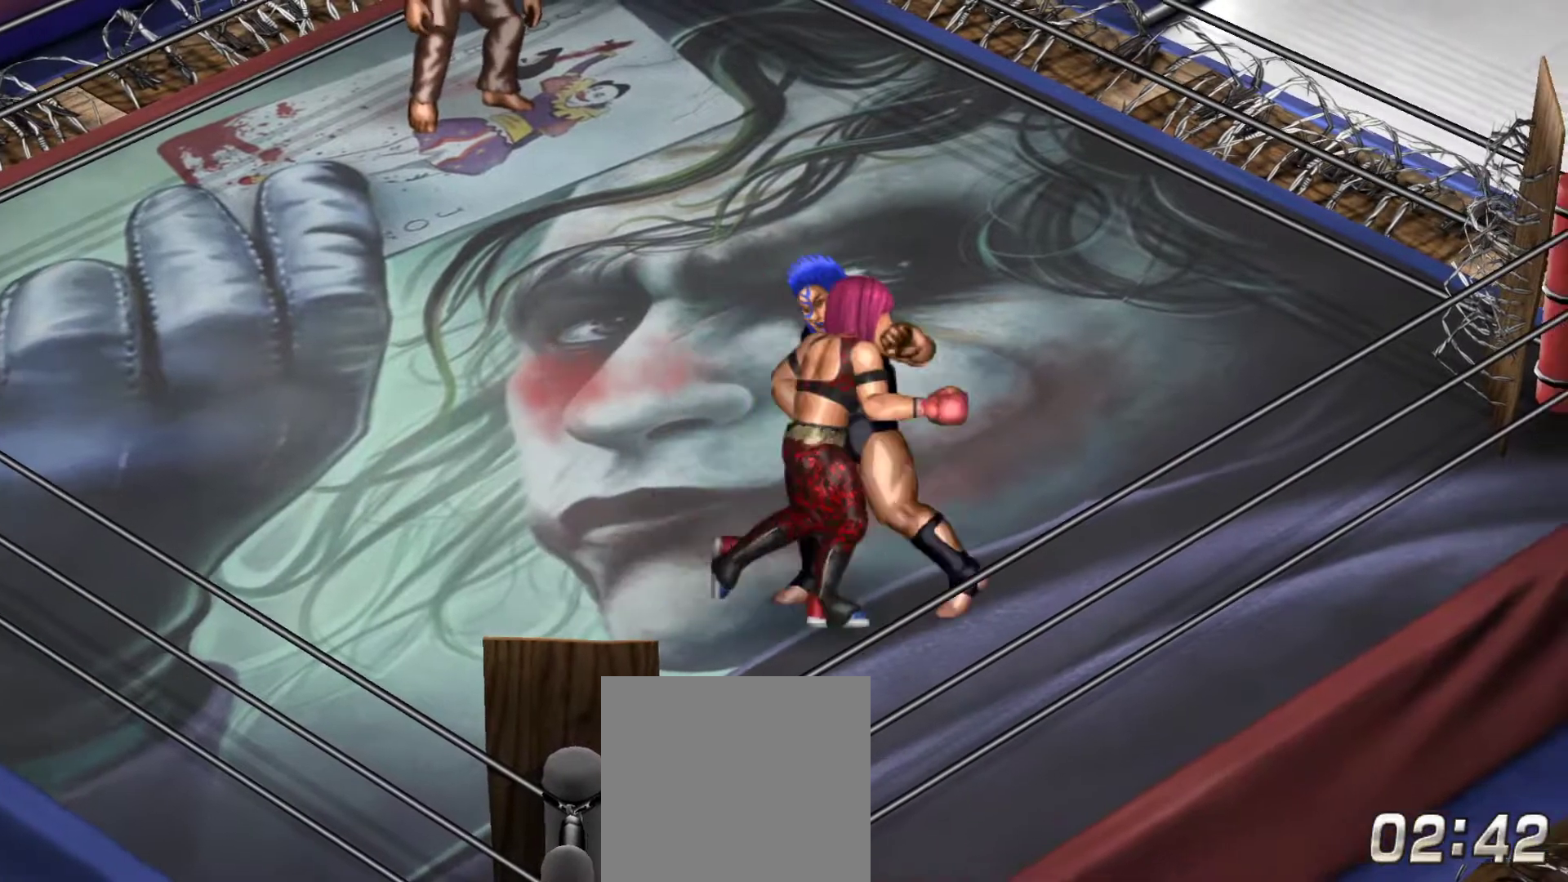
{"buttons": [], "right_stick": "center", "events": []}
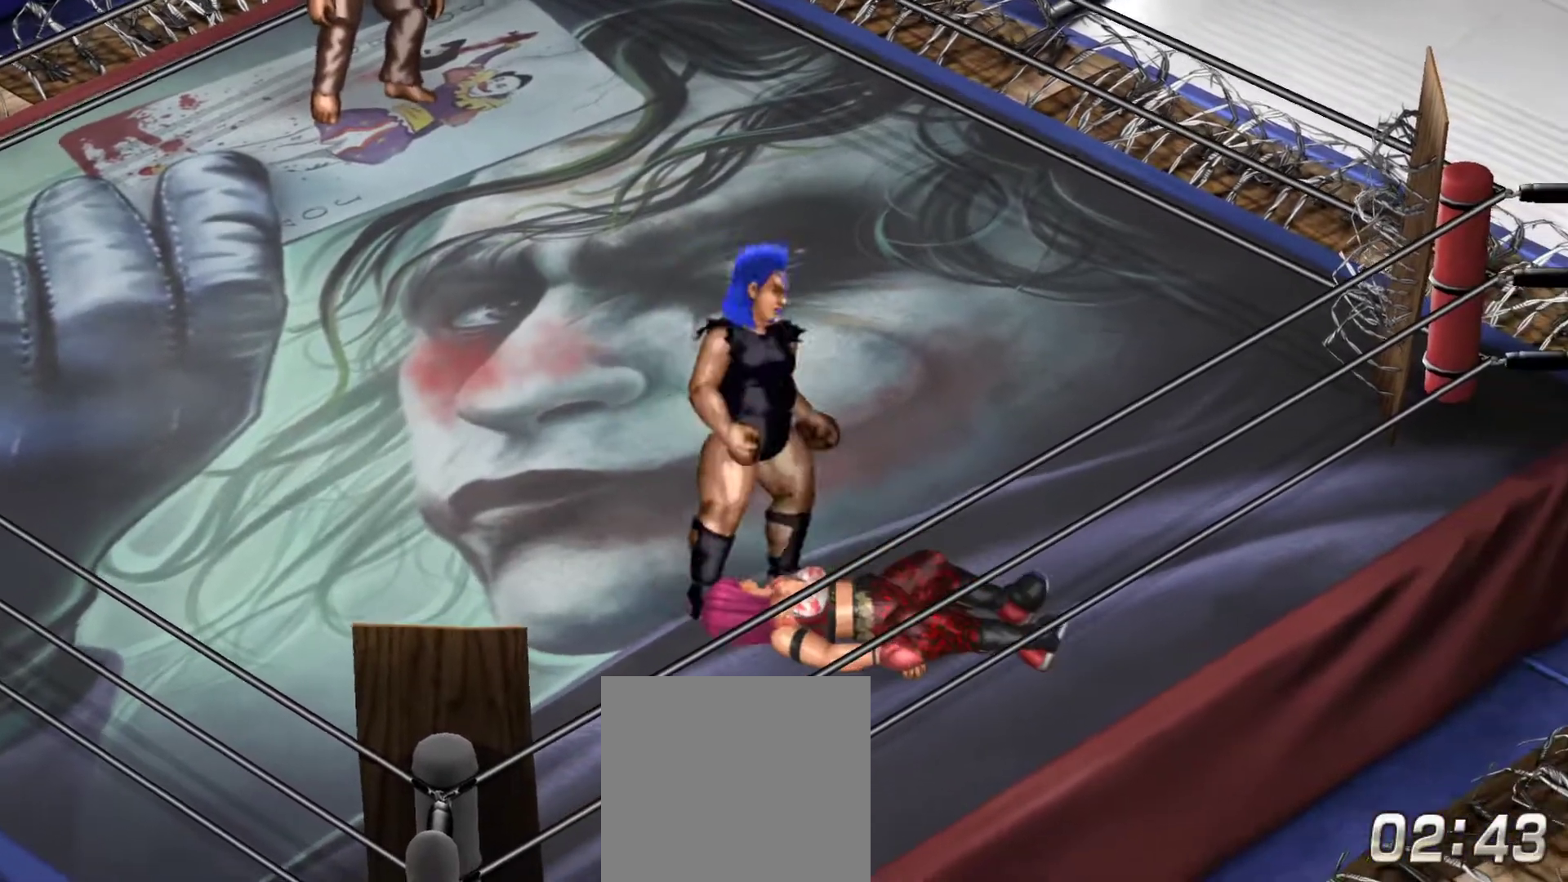
{"buttons": ["DPAD_LEFT"], "right_stick": "center", "events": [[33, "DPAD_LEFT", "down"]]}
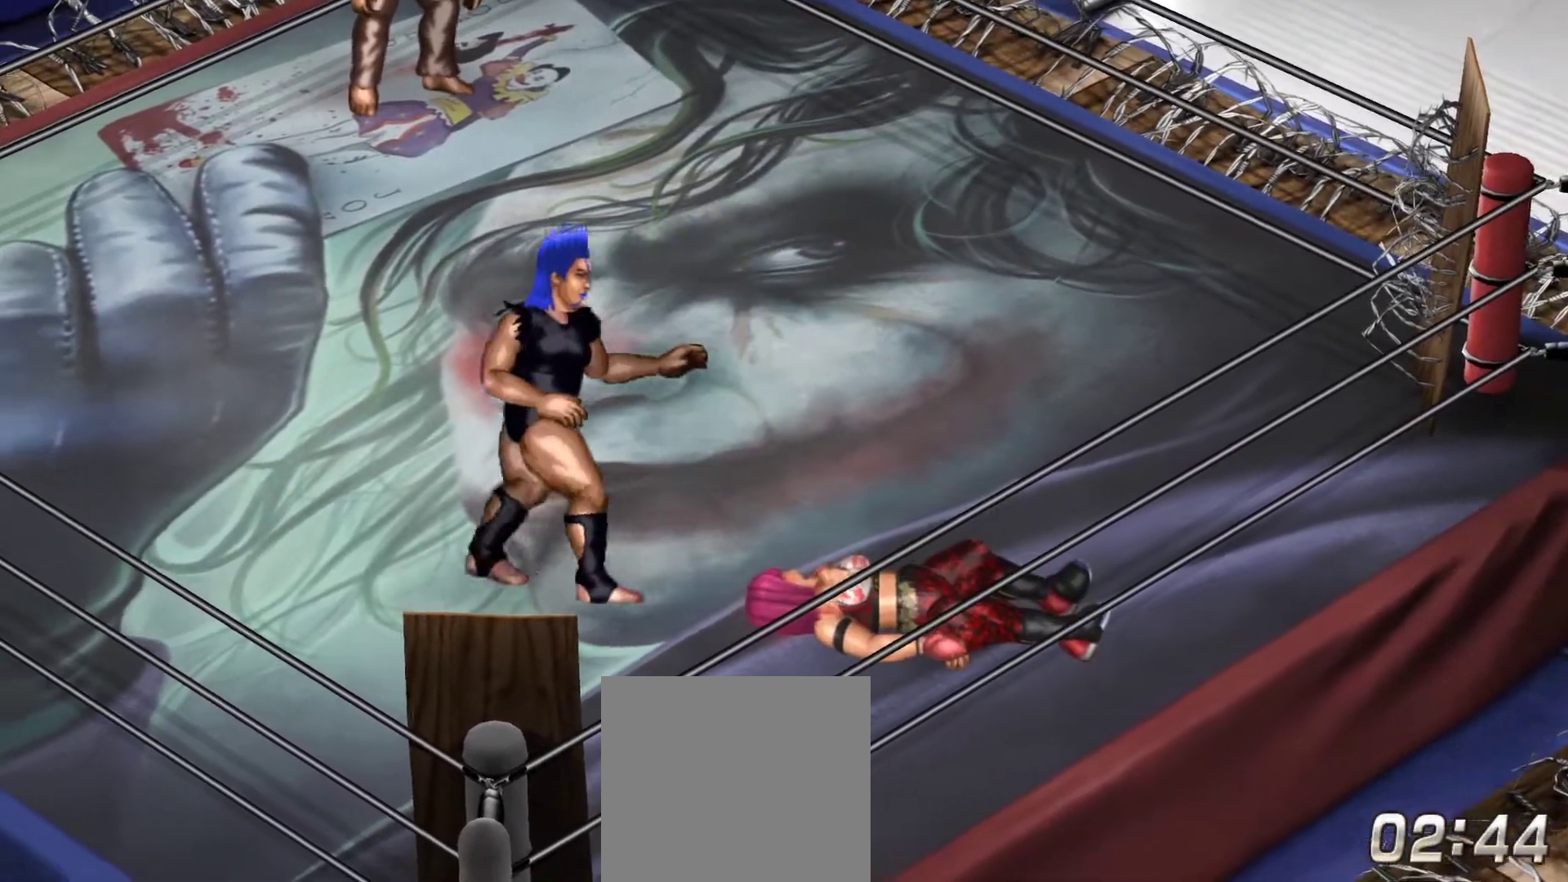
{"buttons": [], "right_stick": "center", "events": [[67, "DPAD_LEFT", "up"], [150, "right_stick", "left"], [300, "right_stick", "center"]]}
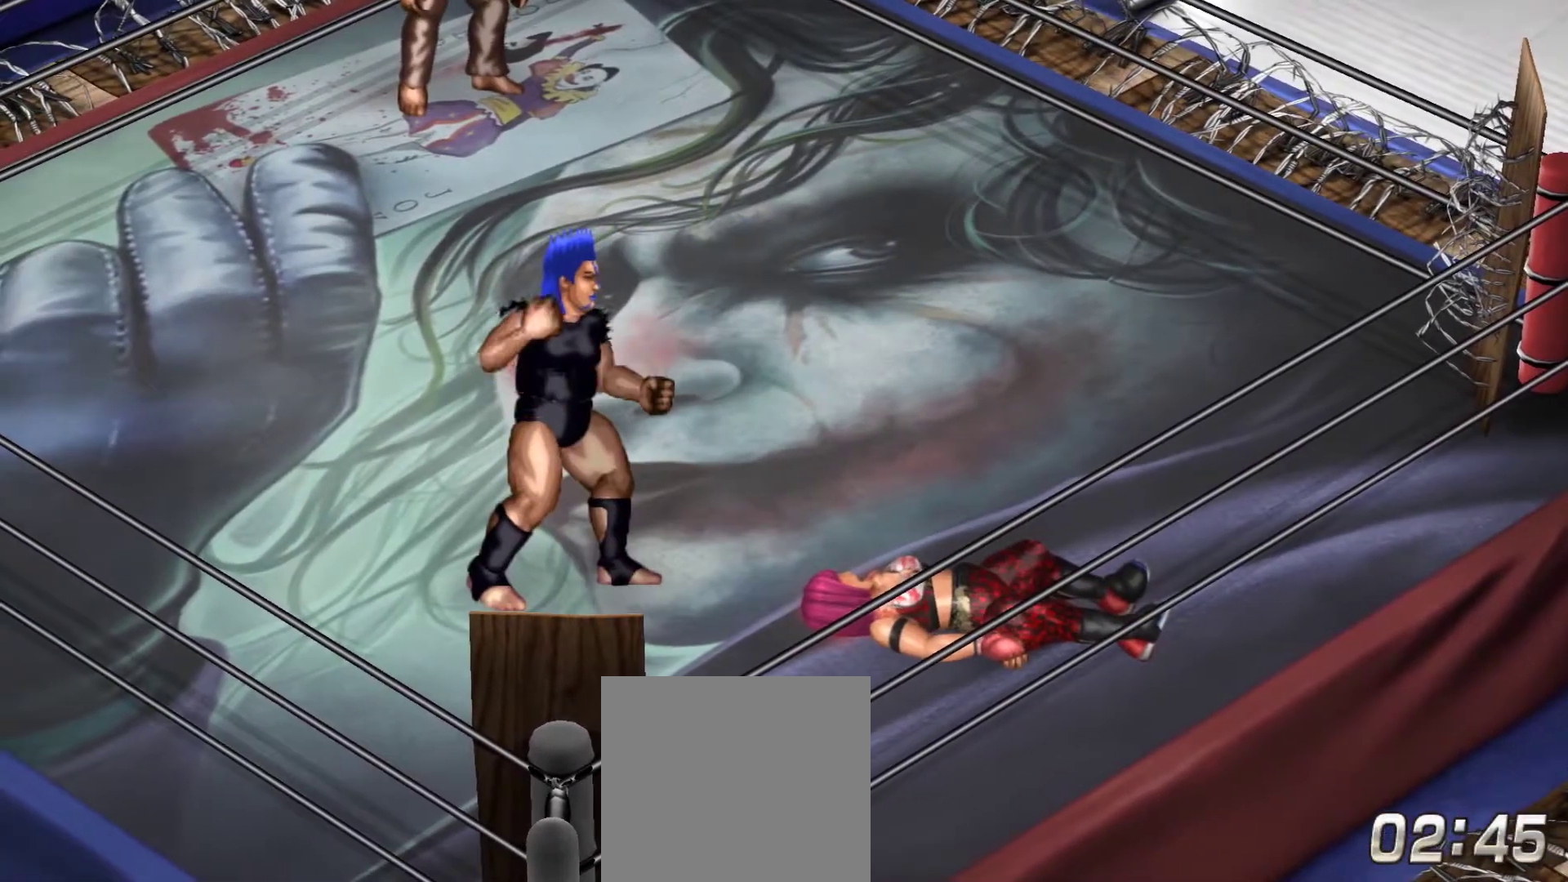
{"buttons": [], "right_stick": "center", "events": []}
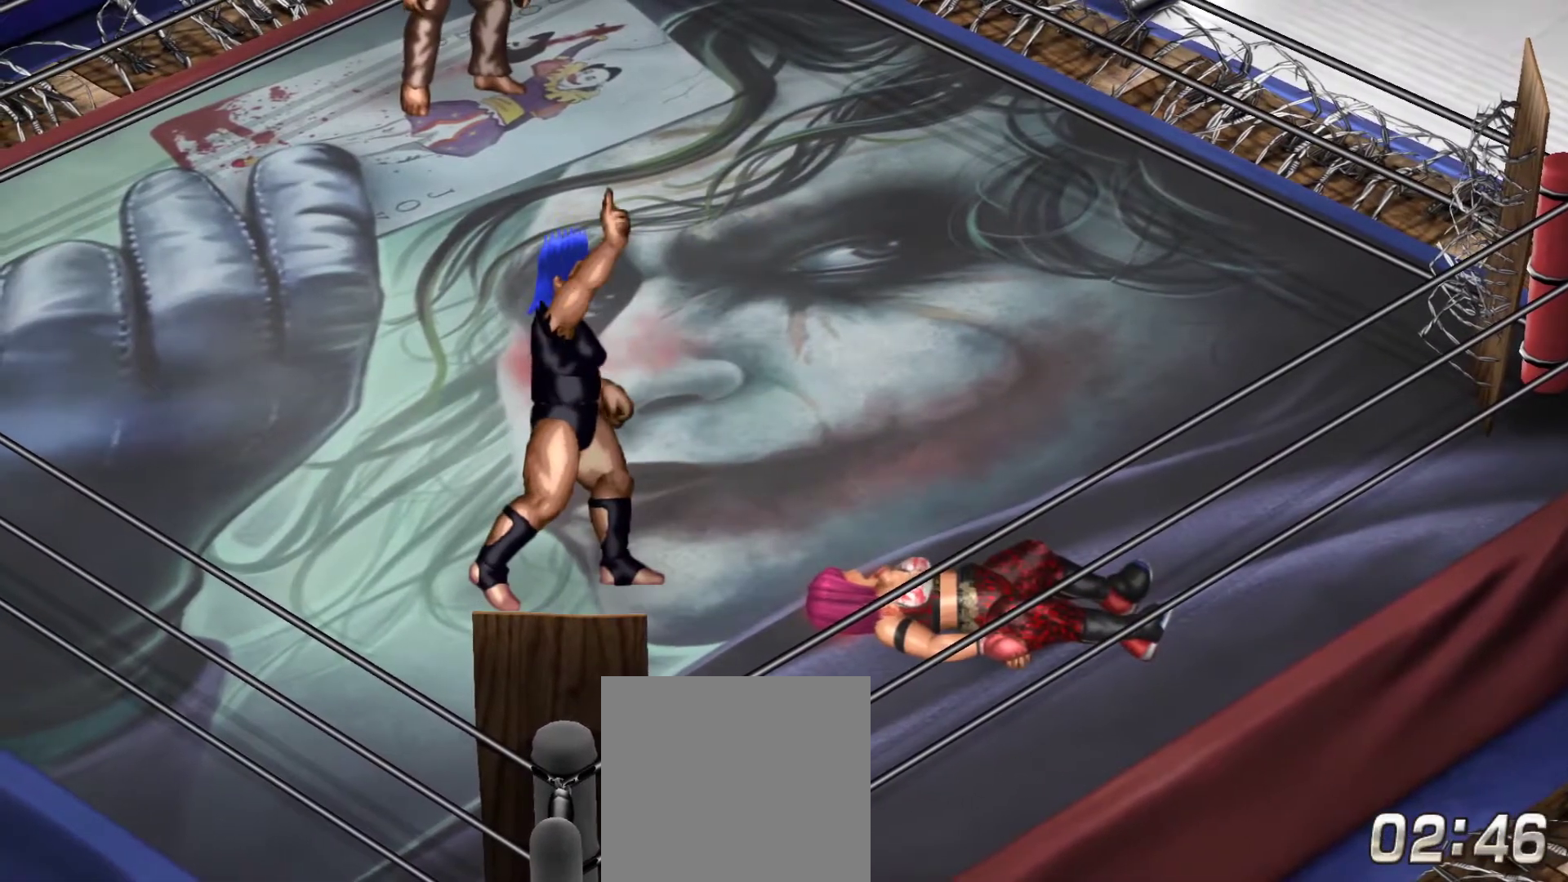
{"buttons": [], "right_stick": "center", "events": []}
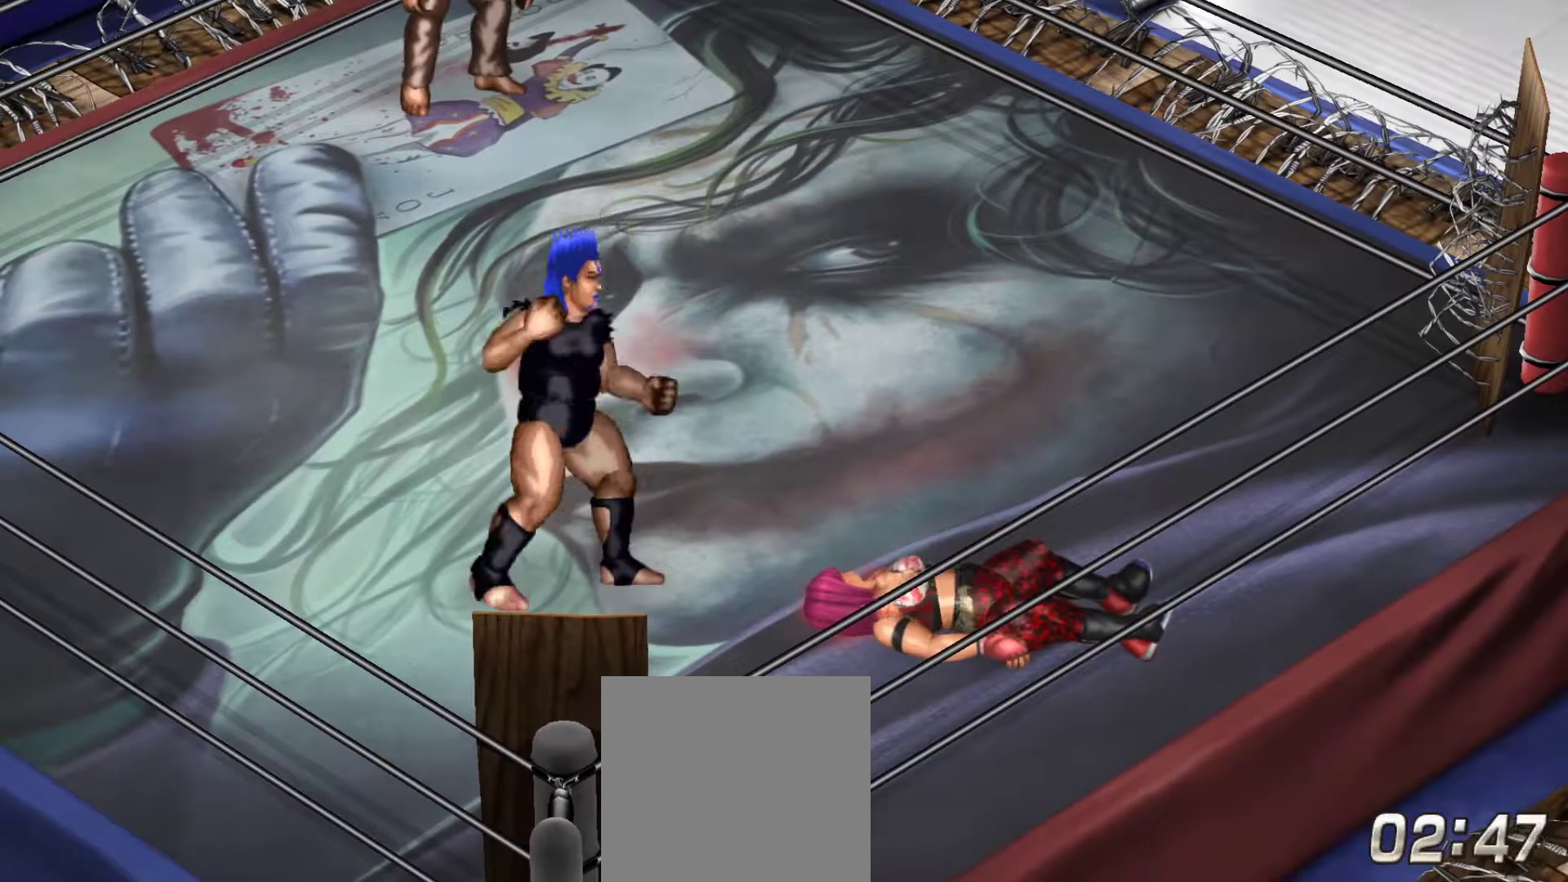
{"buttons": ["DPAD_DOWN"], "right_stick": "center", "events": [[367, "DPAD_DOWN", "down"]]}
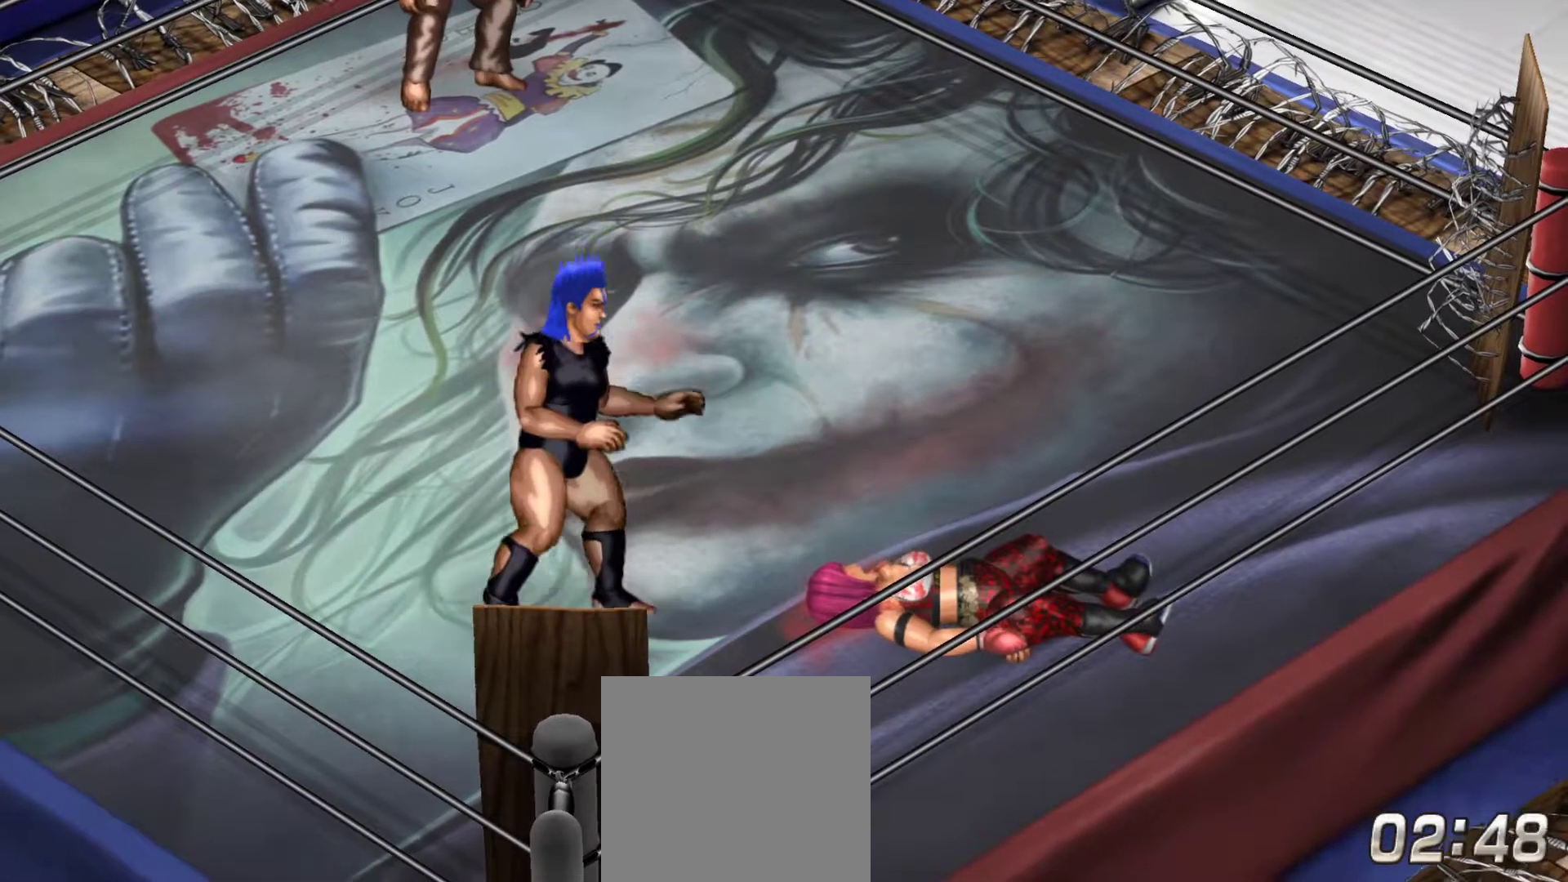
{"buttons": [], "right_stick": "center", "events": [[17, "DPAD_DOWN", "up"], [217, "right_stick", "up"], [383, "right_stick", "center"]]}
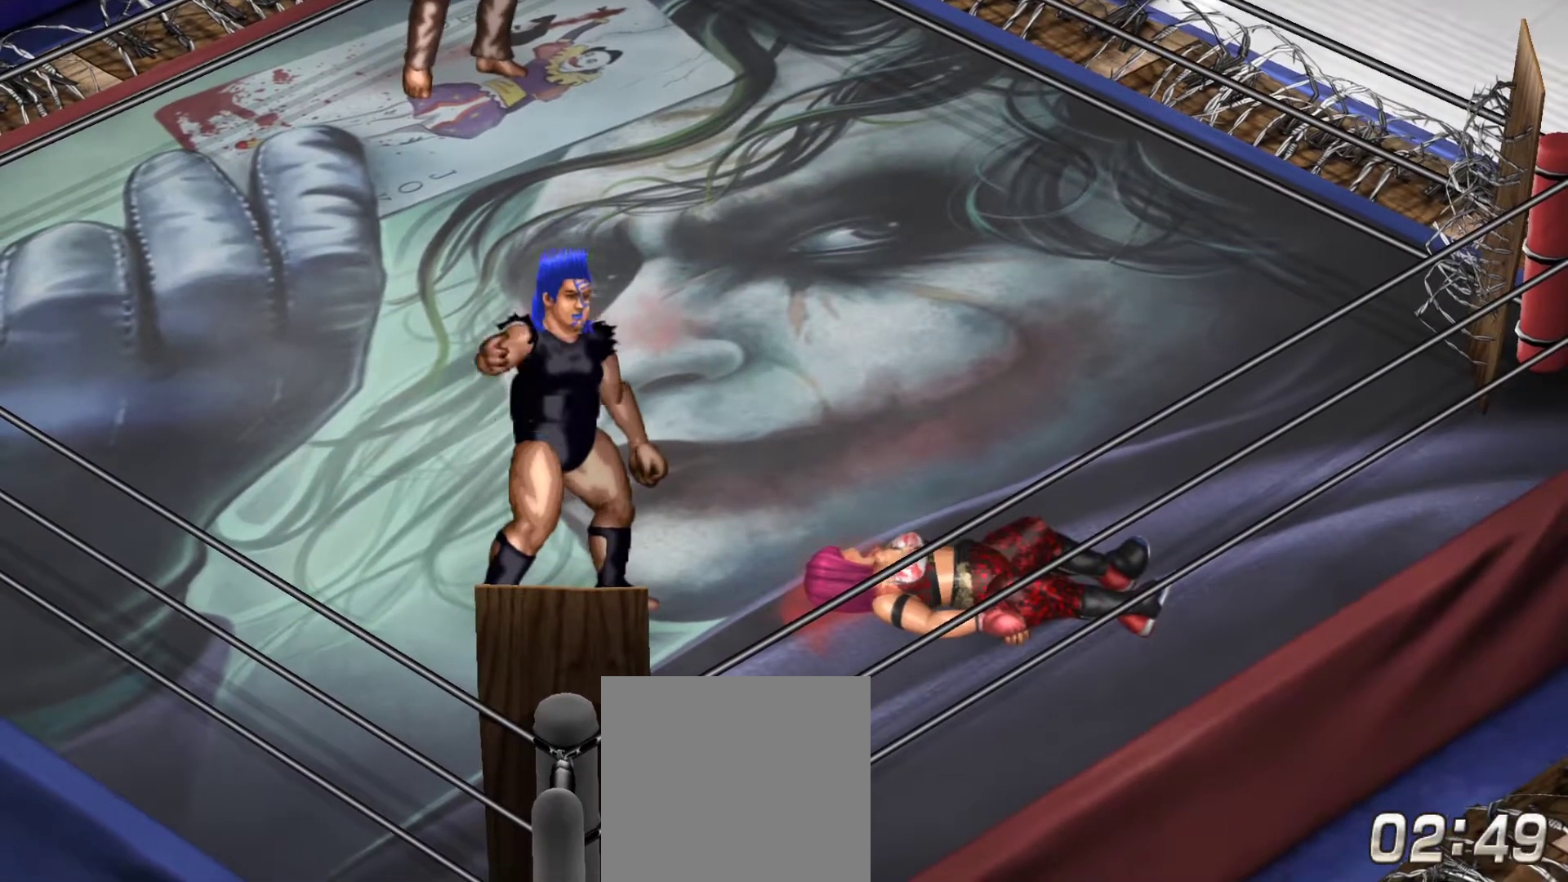
{"buttons": [], "right_stick": "center", "events": []}
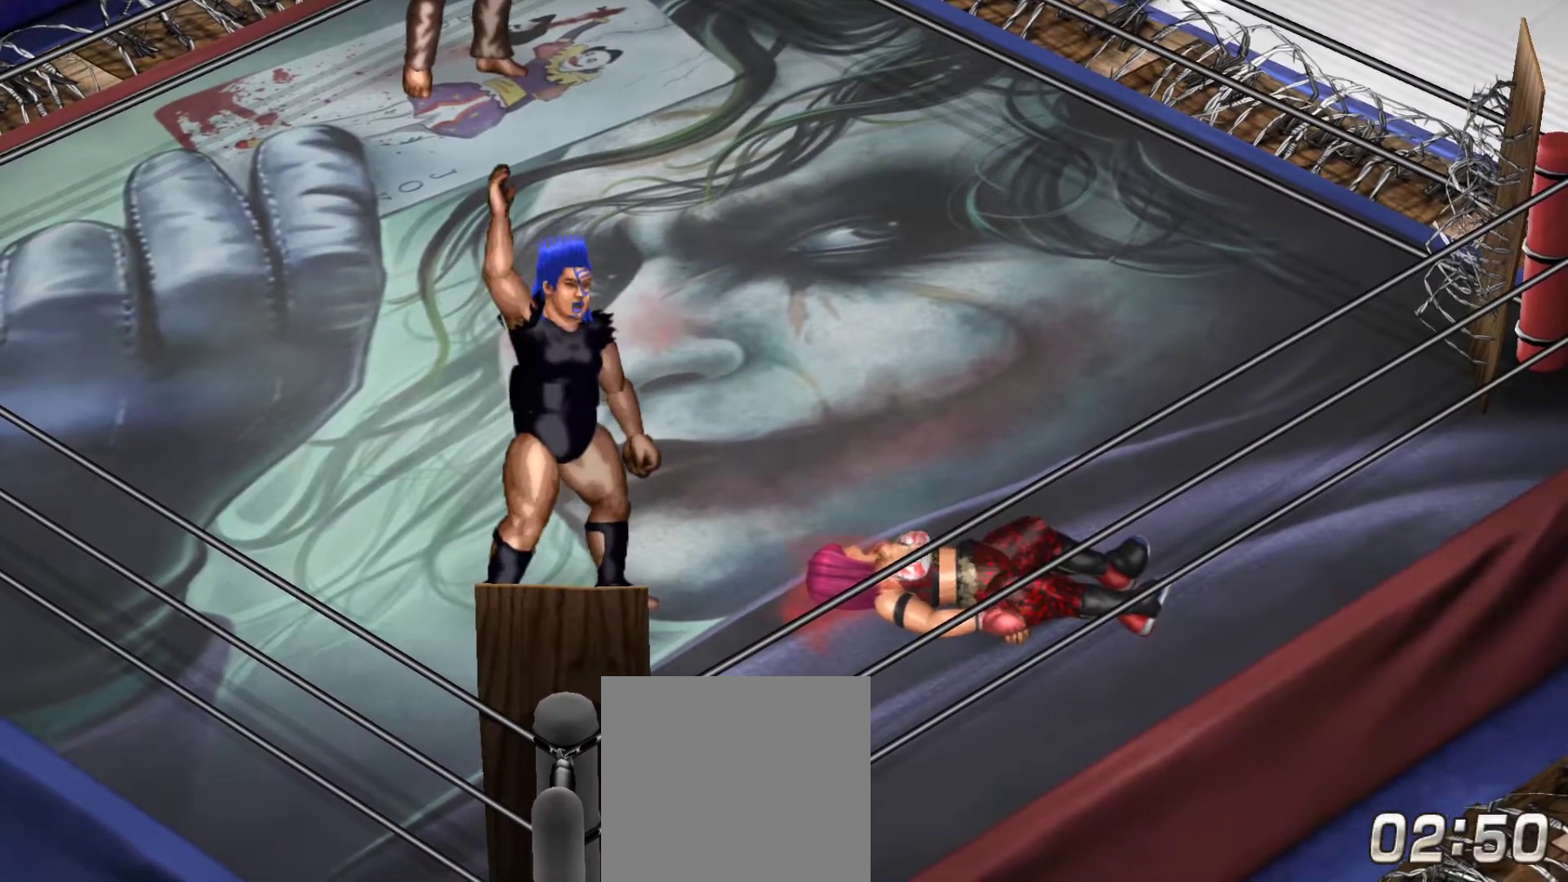
{"buttons": ["DPAD_RIGHT"], "right_stick": "center", "events": [[67, "DPAD_RIGHT", "down"]]}
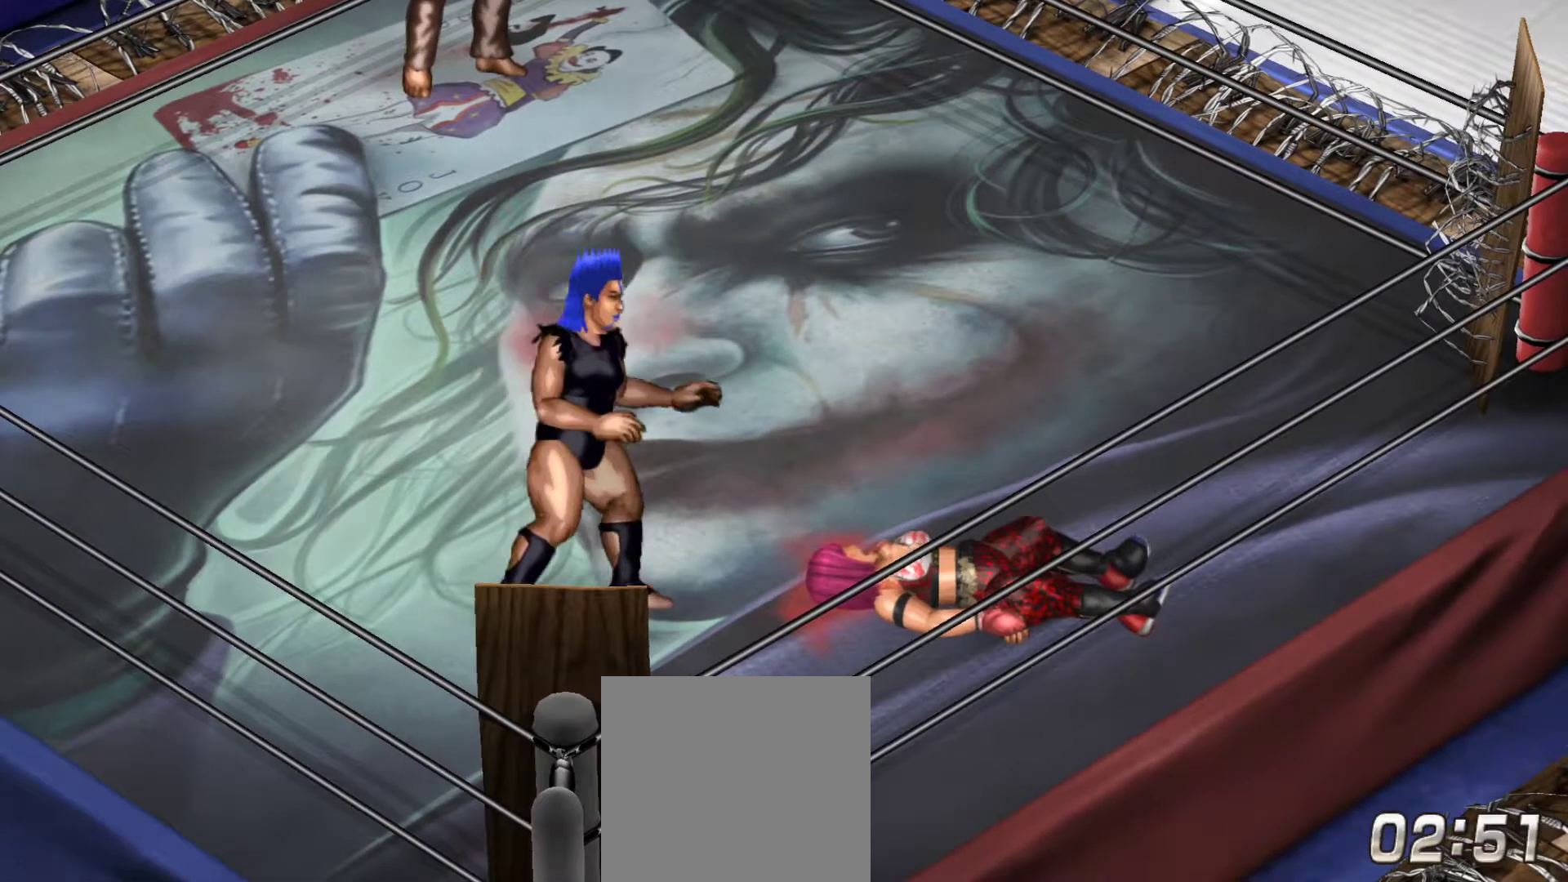
{"buttons": ["B"], "right_stick": "center", "events": [[450, "DPAD_RIGHT", "up"], [483, "B", "down"]]}
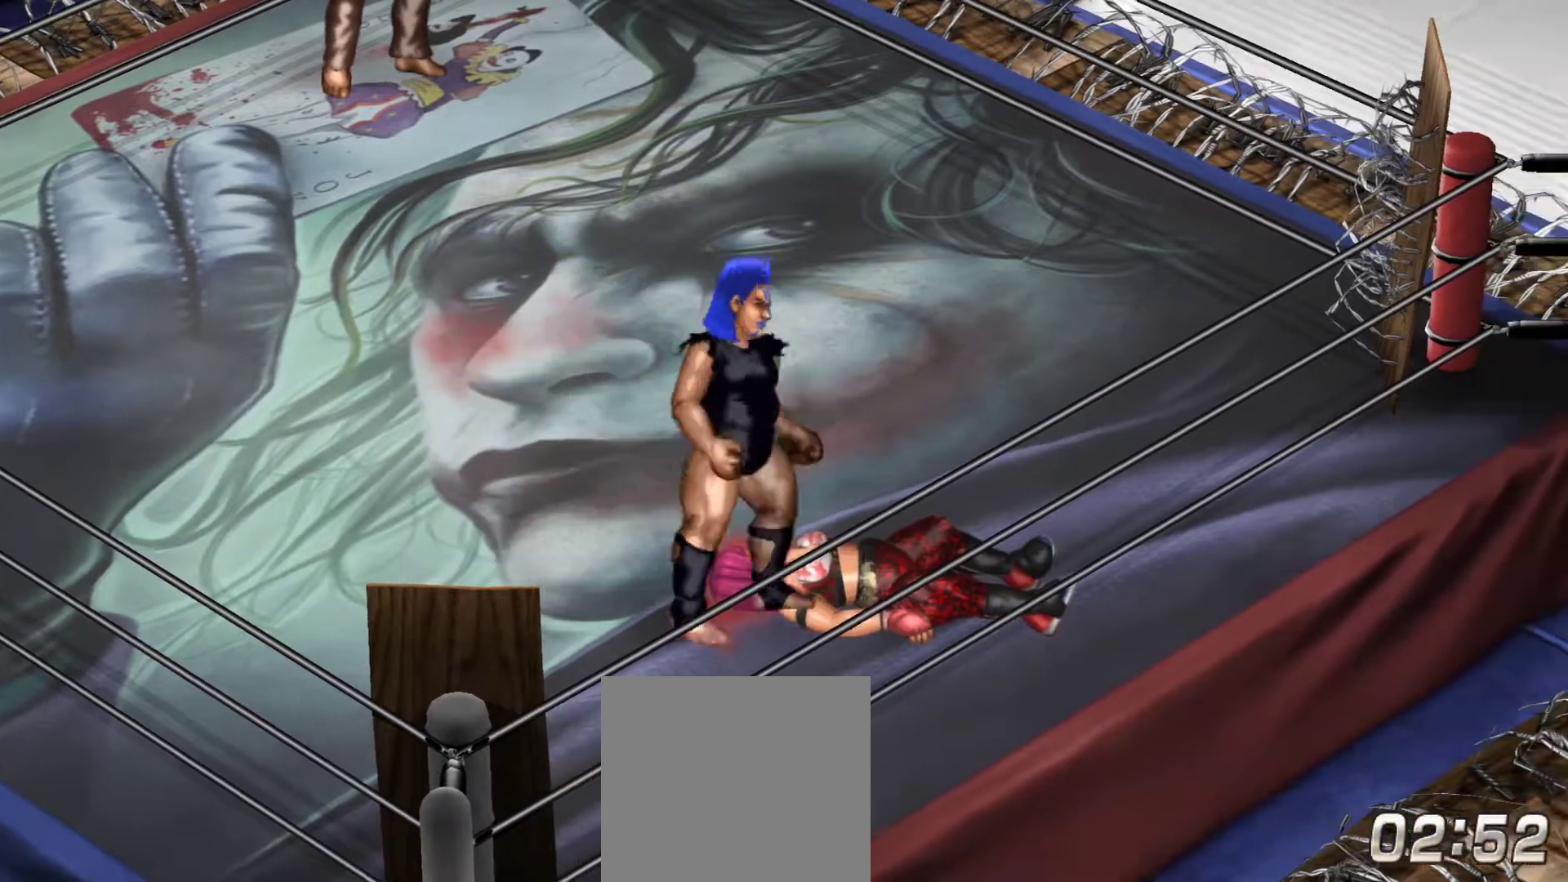
{"buttons": [], "right_stick": "center", "events": [[67, "B", "up"]]}
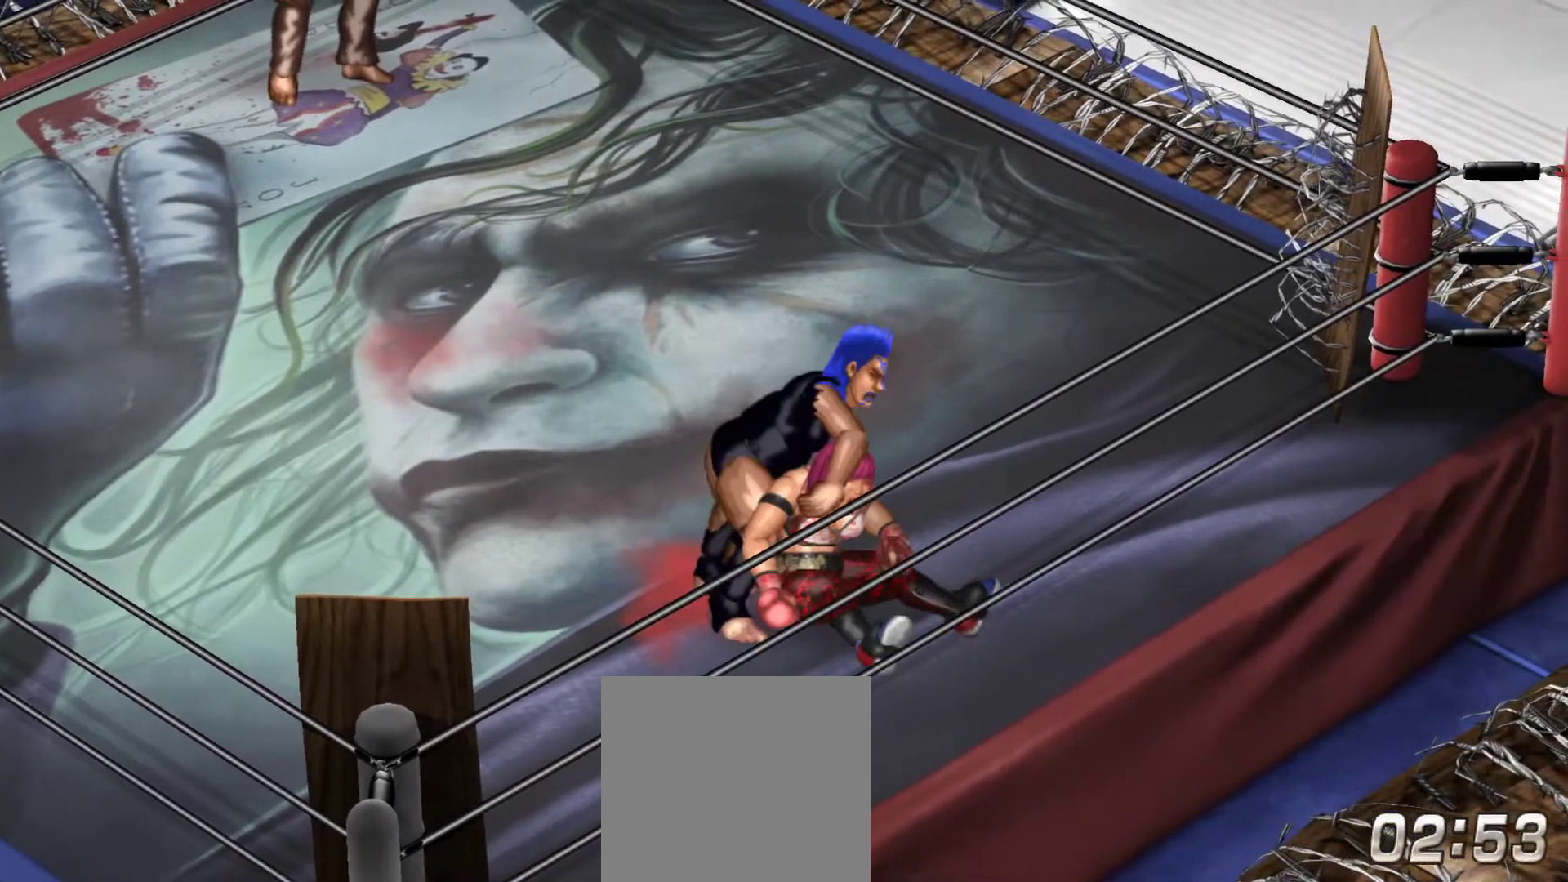
{"buttons": [], "right_stick": "center", "events": []}
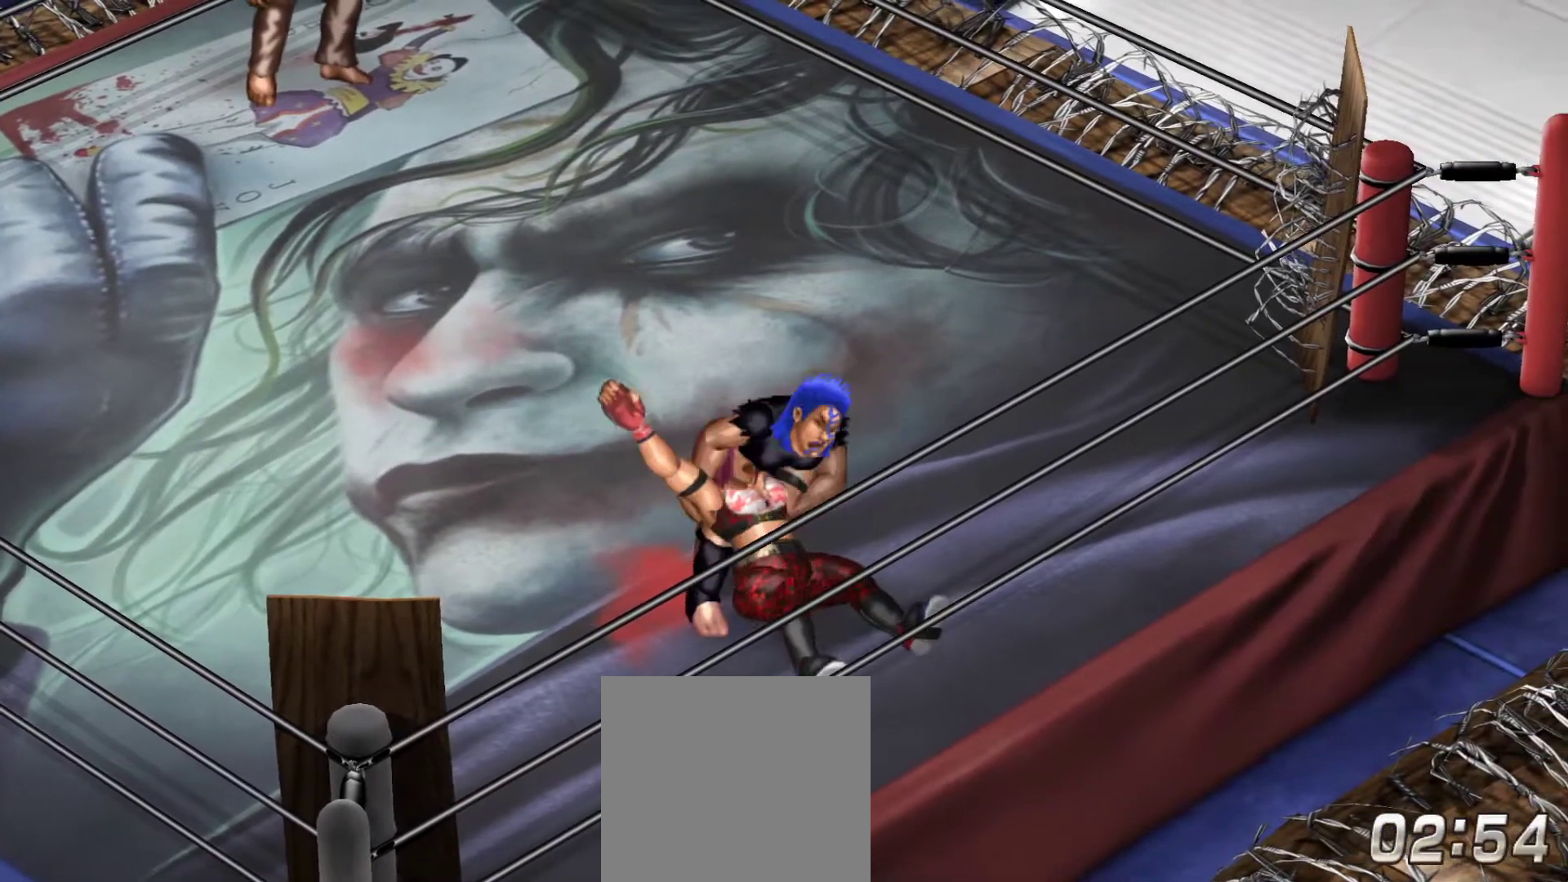
{"buttons": [], "right_stick": "center", "events": []}
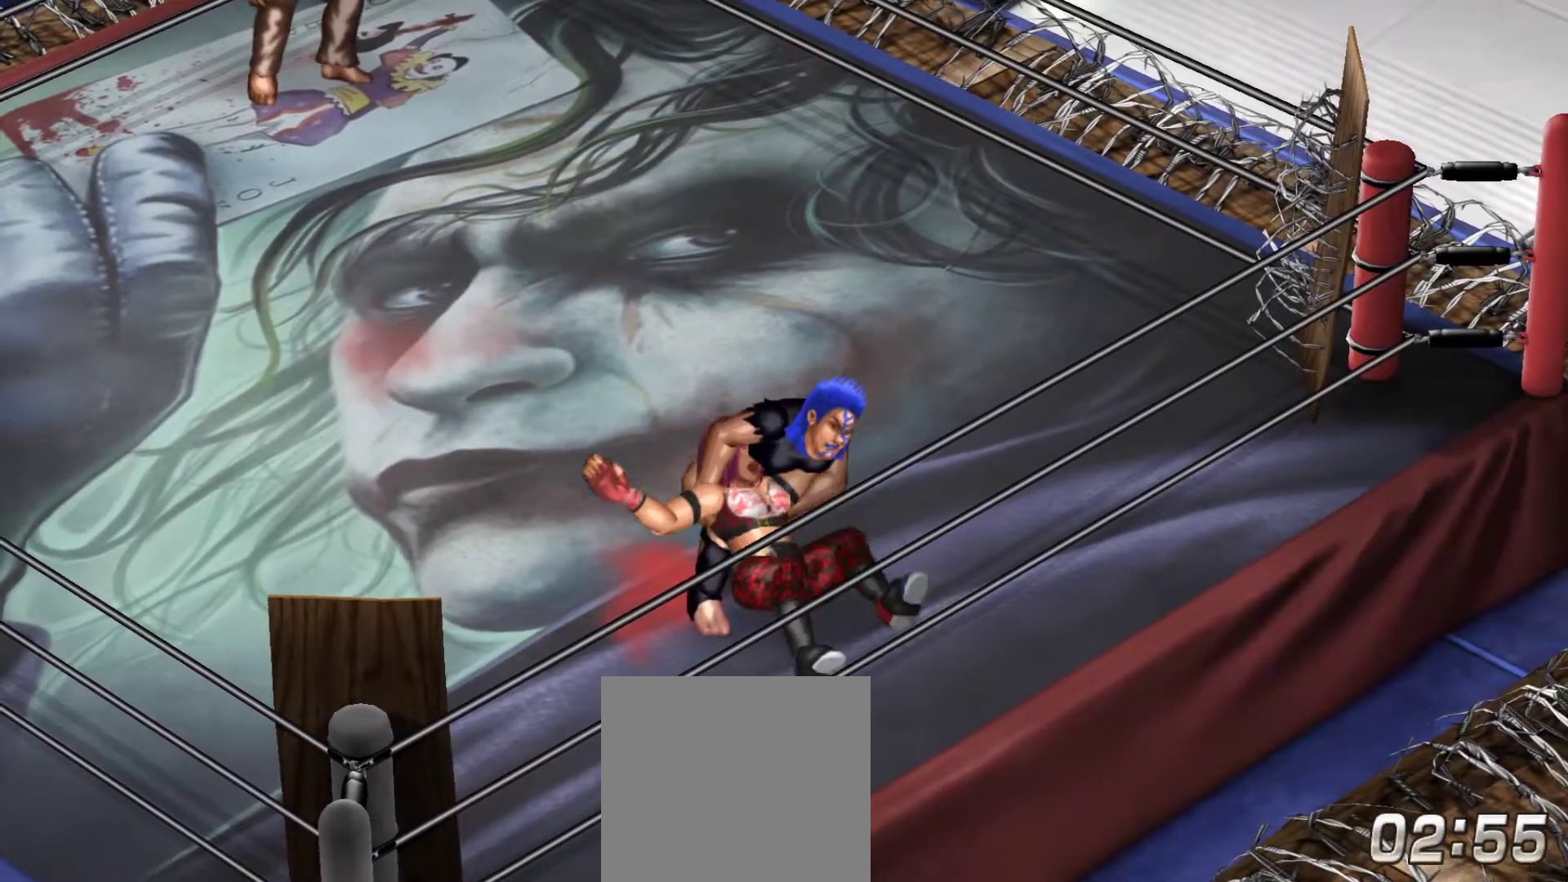
{"buttons": [], "right_stick": "center", "events": []}